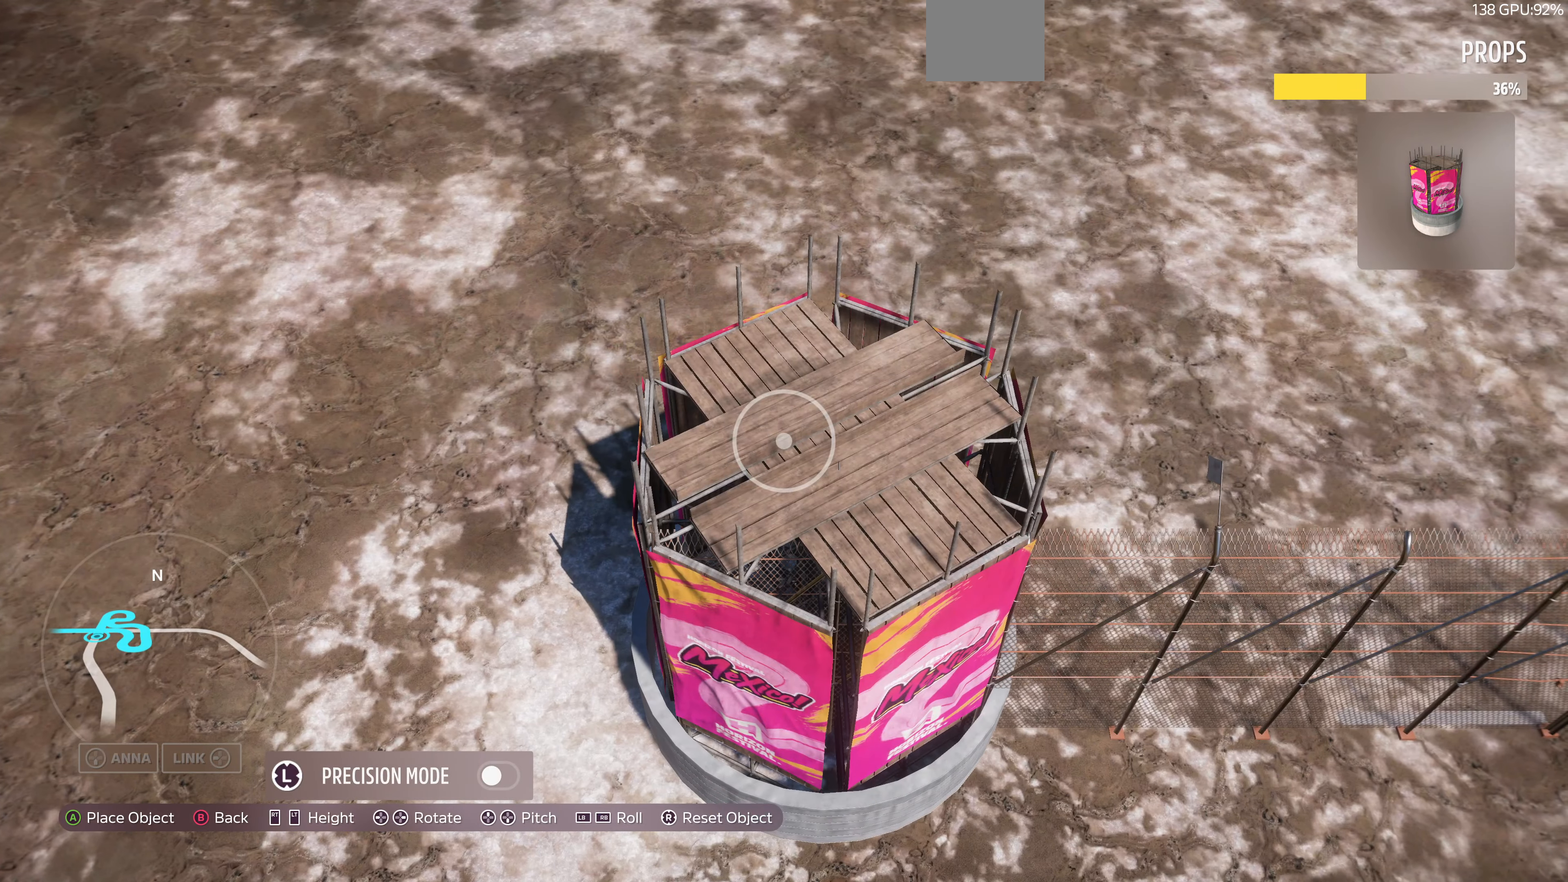
Gameplay with a controller (PlayStation layout); each line is a JSON object with the inputs held at the frame after it. "events" lists button and stick changes between this image and that frame as [ms after this image, input, new state], when the widget could be followed in between.
{"buttons": [], "left_stick": "center", "right_stick": "center", "events": [[67, "left_stick", "right"], [167, "left_stick", "center"]]}
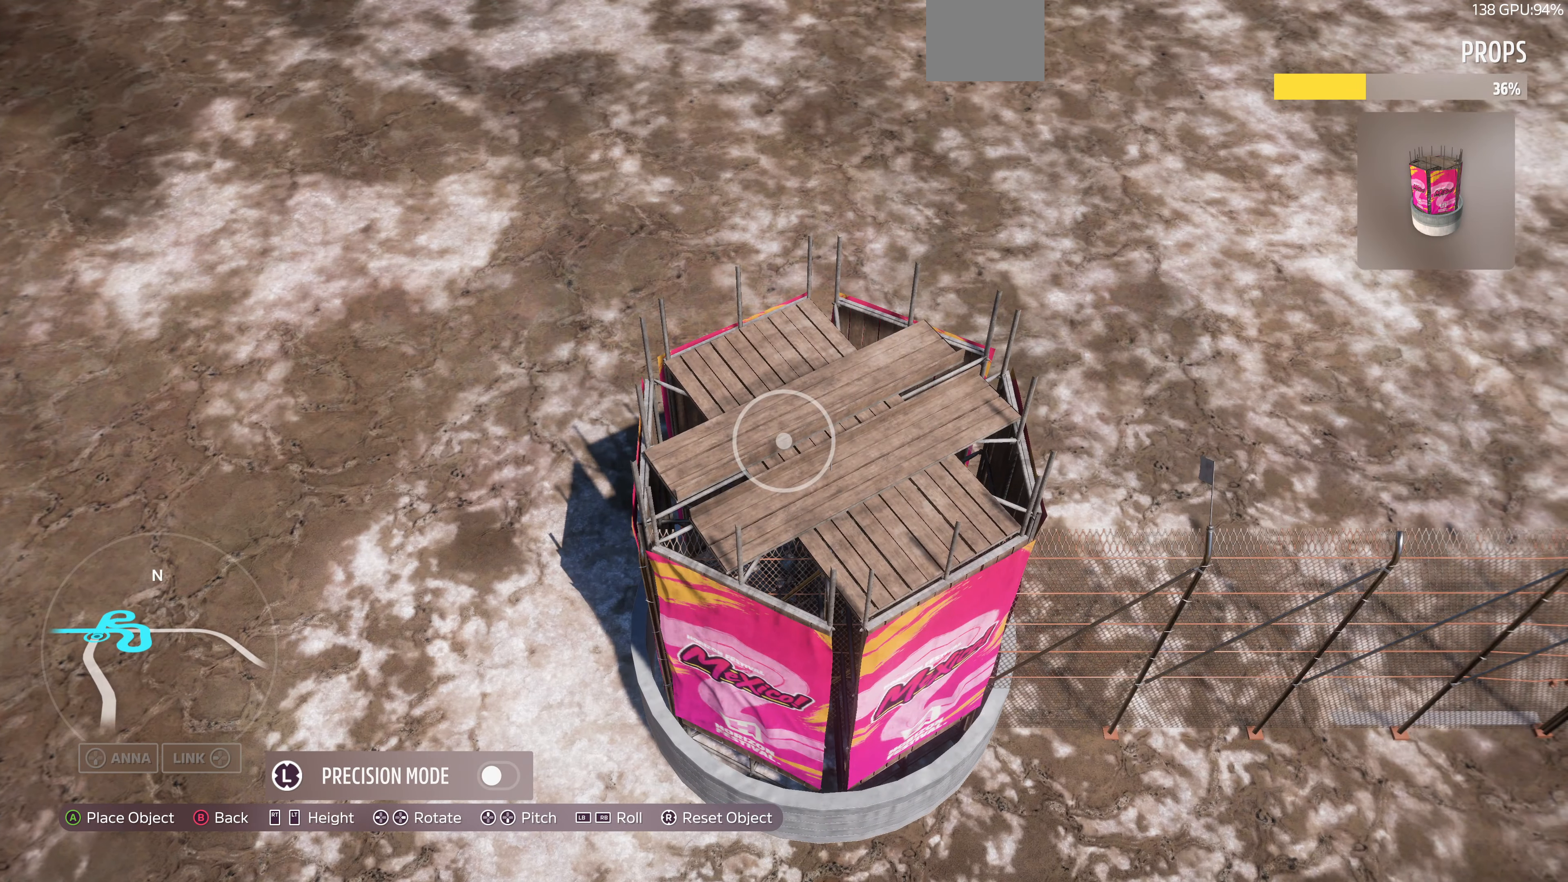
{"buttons": [], "left_stick": "left", "right_stick": "center", "events": [[67, "left_stick", "up-left"], [167, "left_stick", "center"], [400, "left_stick", "left"]]}
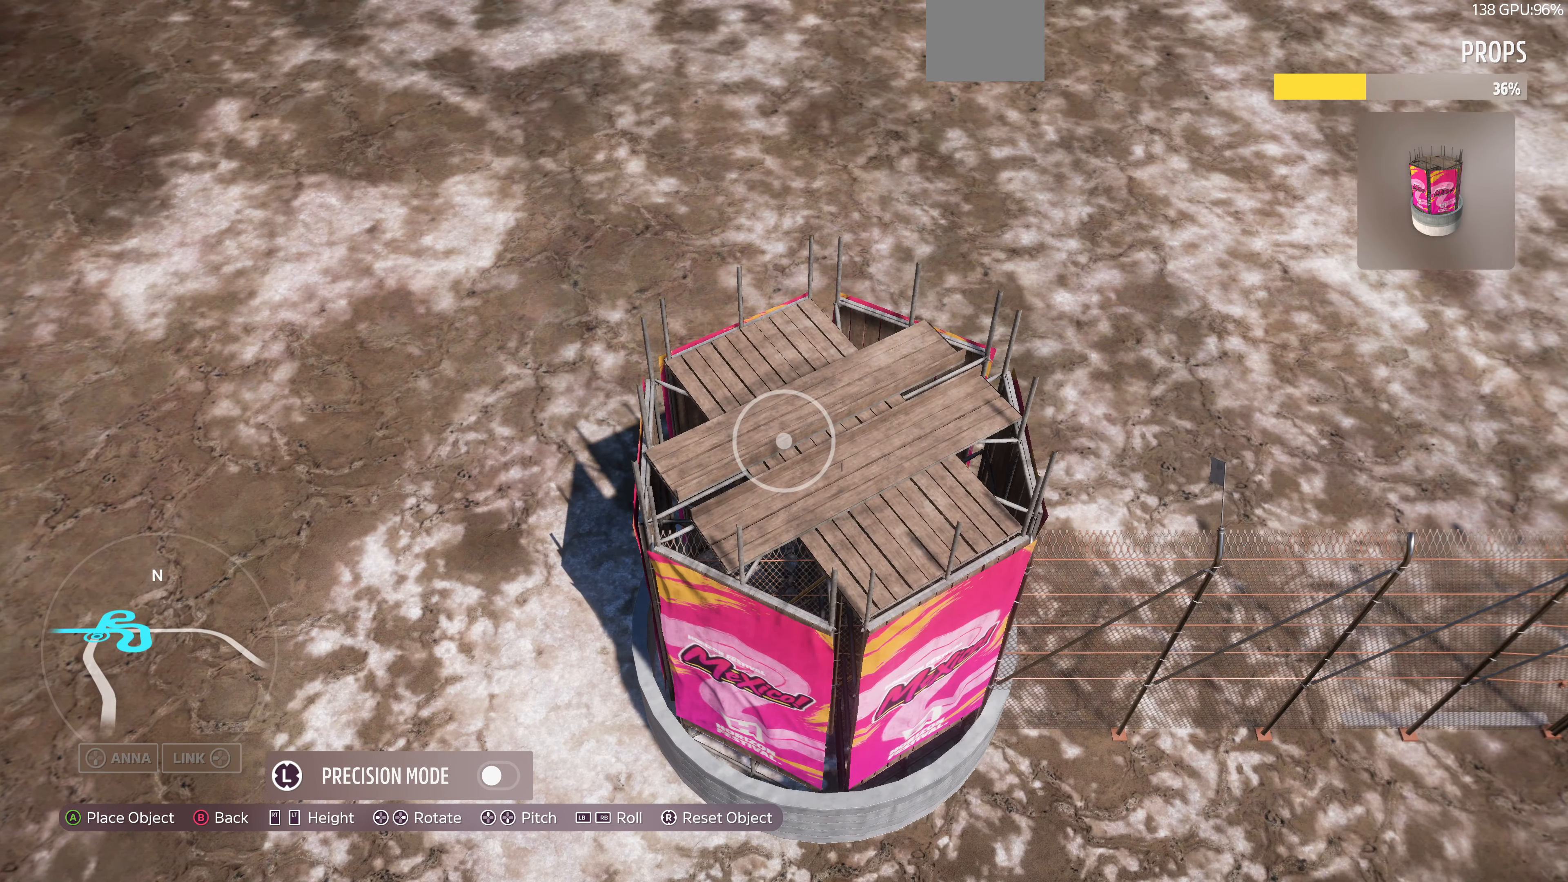
{"buttons": [], "left_stick": "right", "right_stick": "center", "events": [[33, "left_stick", "center"], [433, "left_stick", "right"]]}
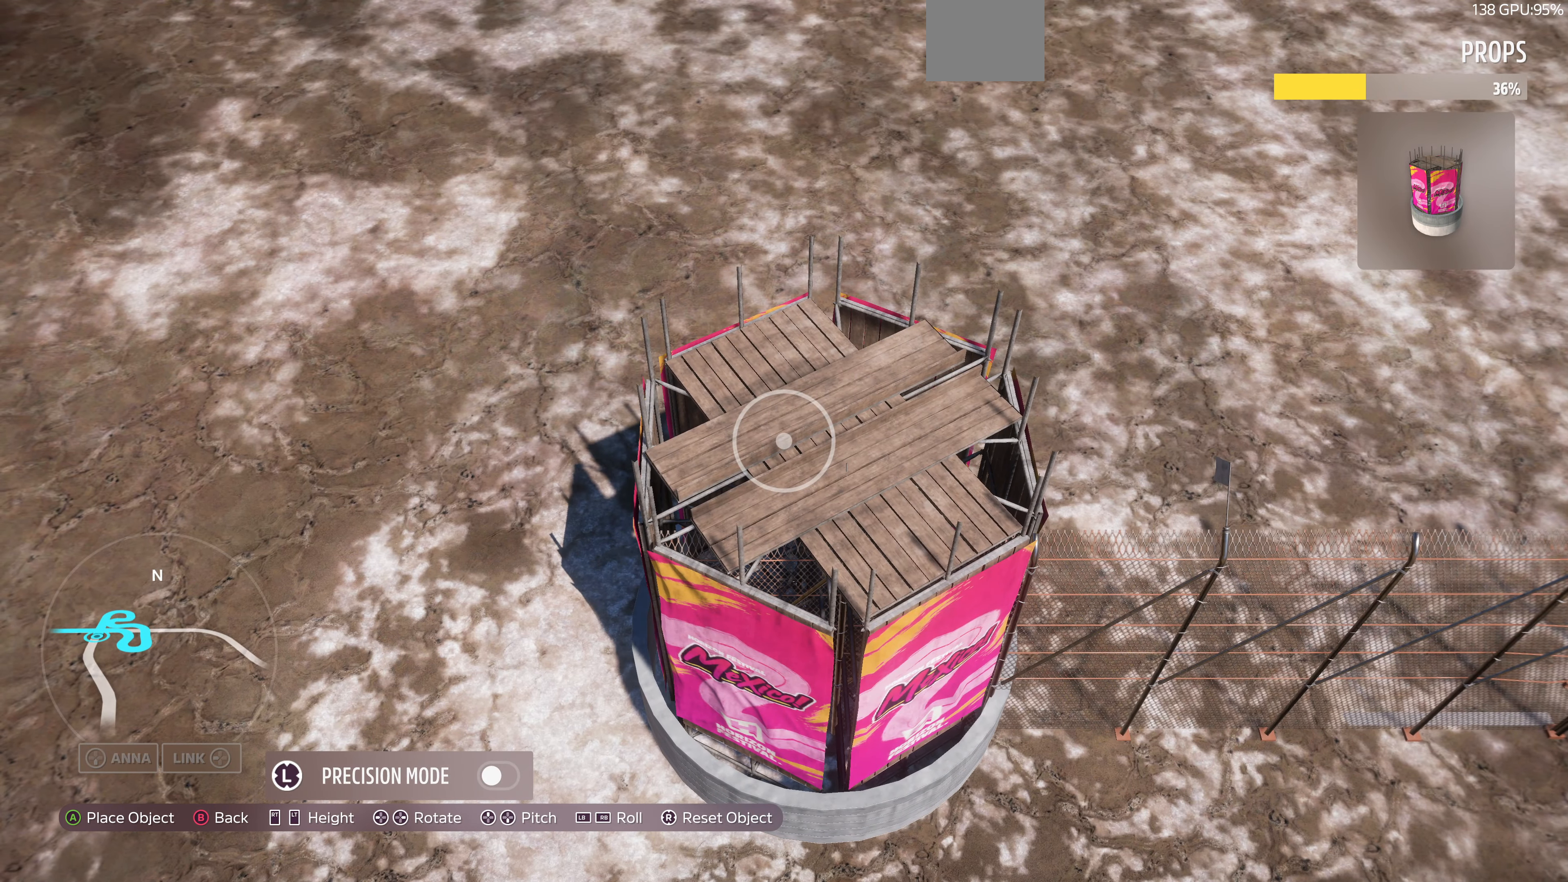
{"buttons": ["CROSS"], "left_stick": "center", "right_stick": "center", "events": [[33, "left_stick", "center"], [500, "CROSS", "down"]]}
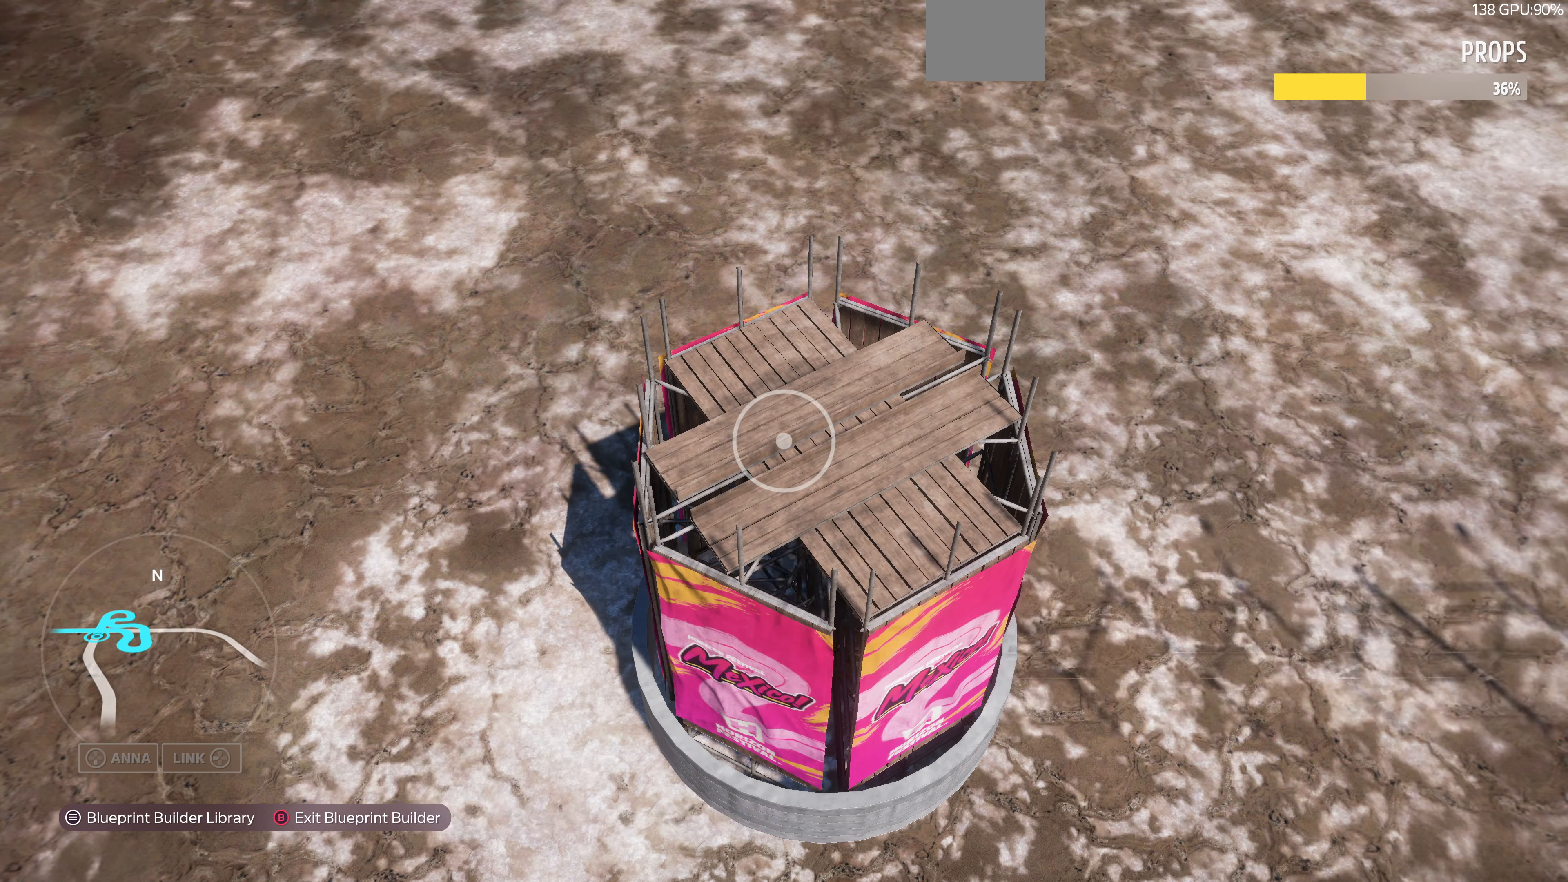
{"buttons": [], "left_stick": "up-right", "right_stick": "center", "events": [[100, "CROSS", "up"], [100, "left_stick", "up-right"]]}
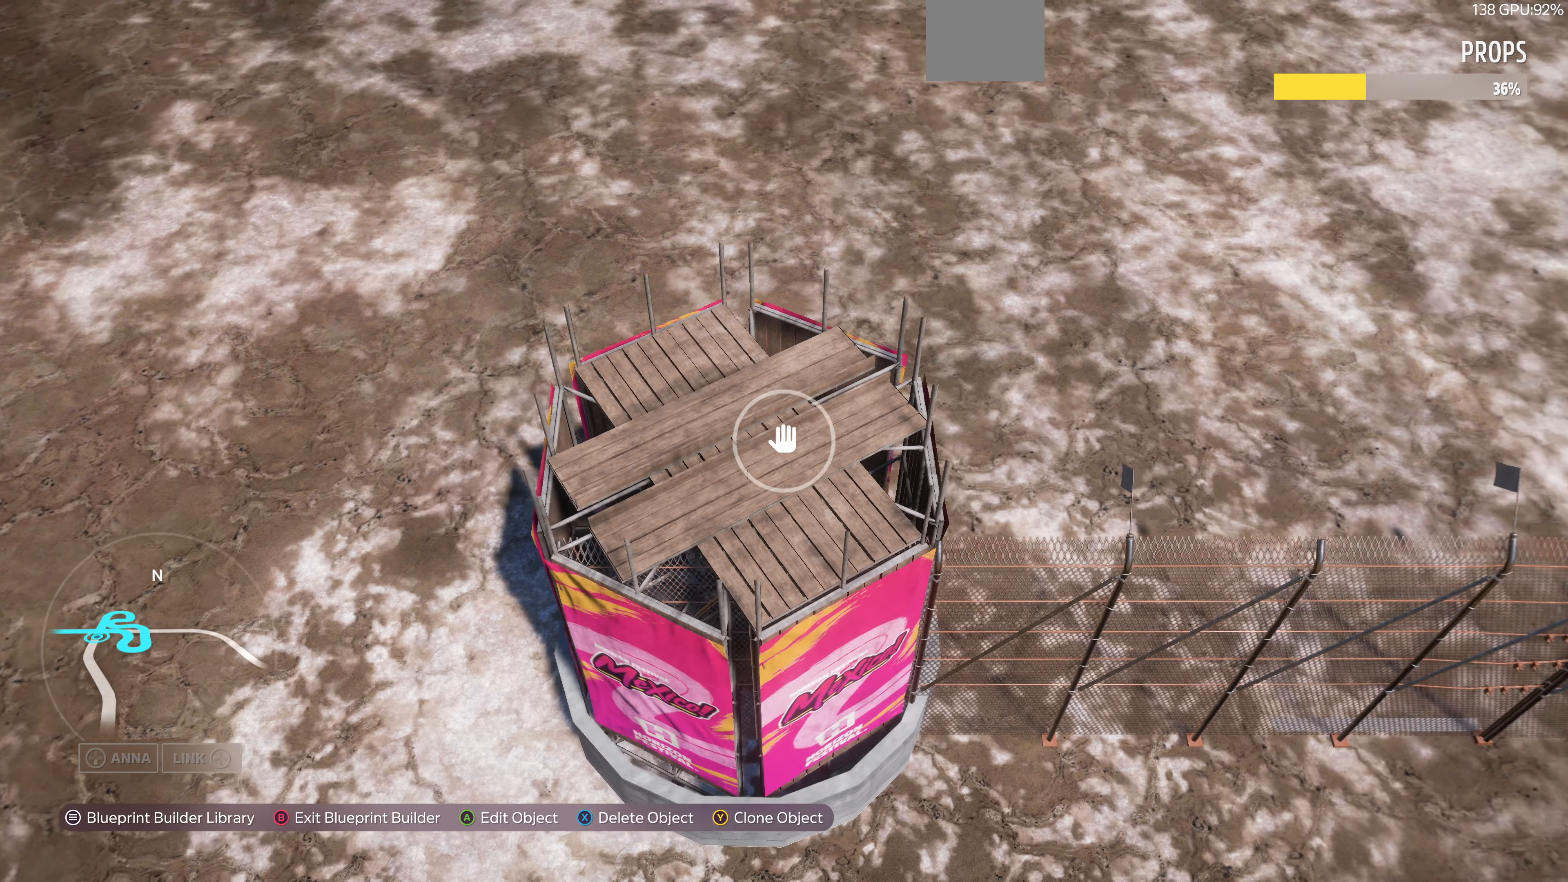
{"buttons": [], "left_stick": "up-right", "right_stick": "left", "events": [[67, "right_stick", "left"]]}
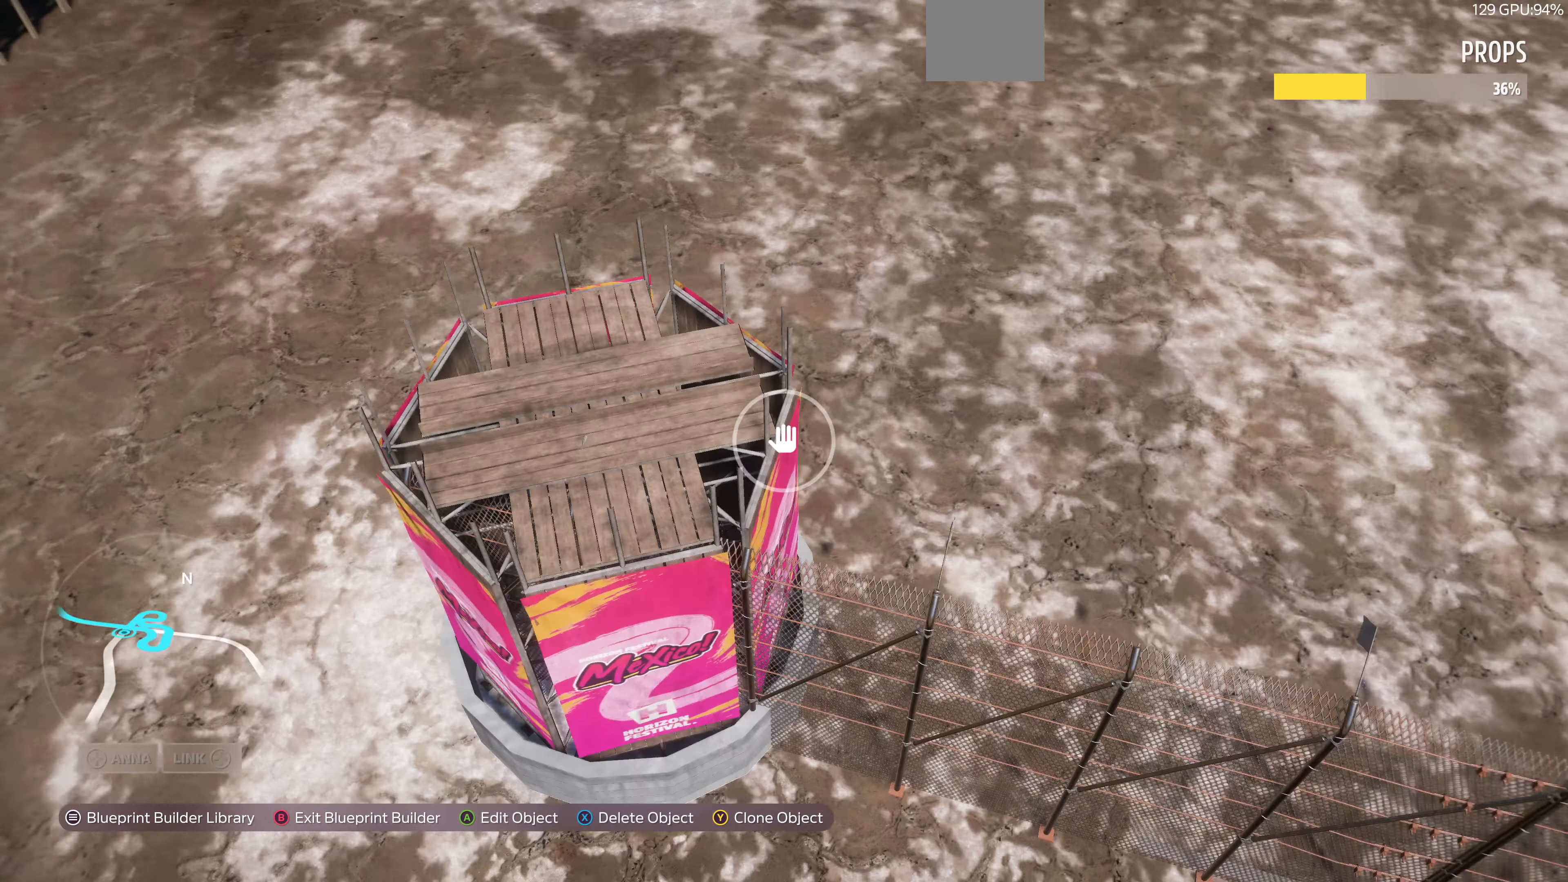
{"buttons": [], "left_stick": "up-right", "right_stick": "left", "events": [[333, "left_stick", "center"], [433, "left_stick", "up-right"]]}
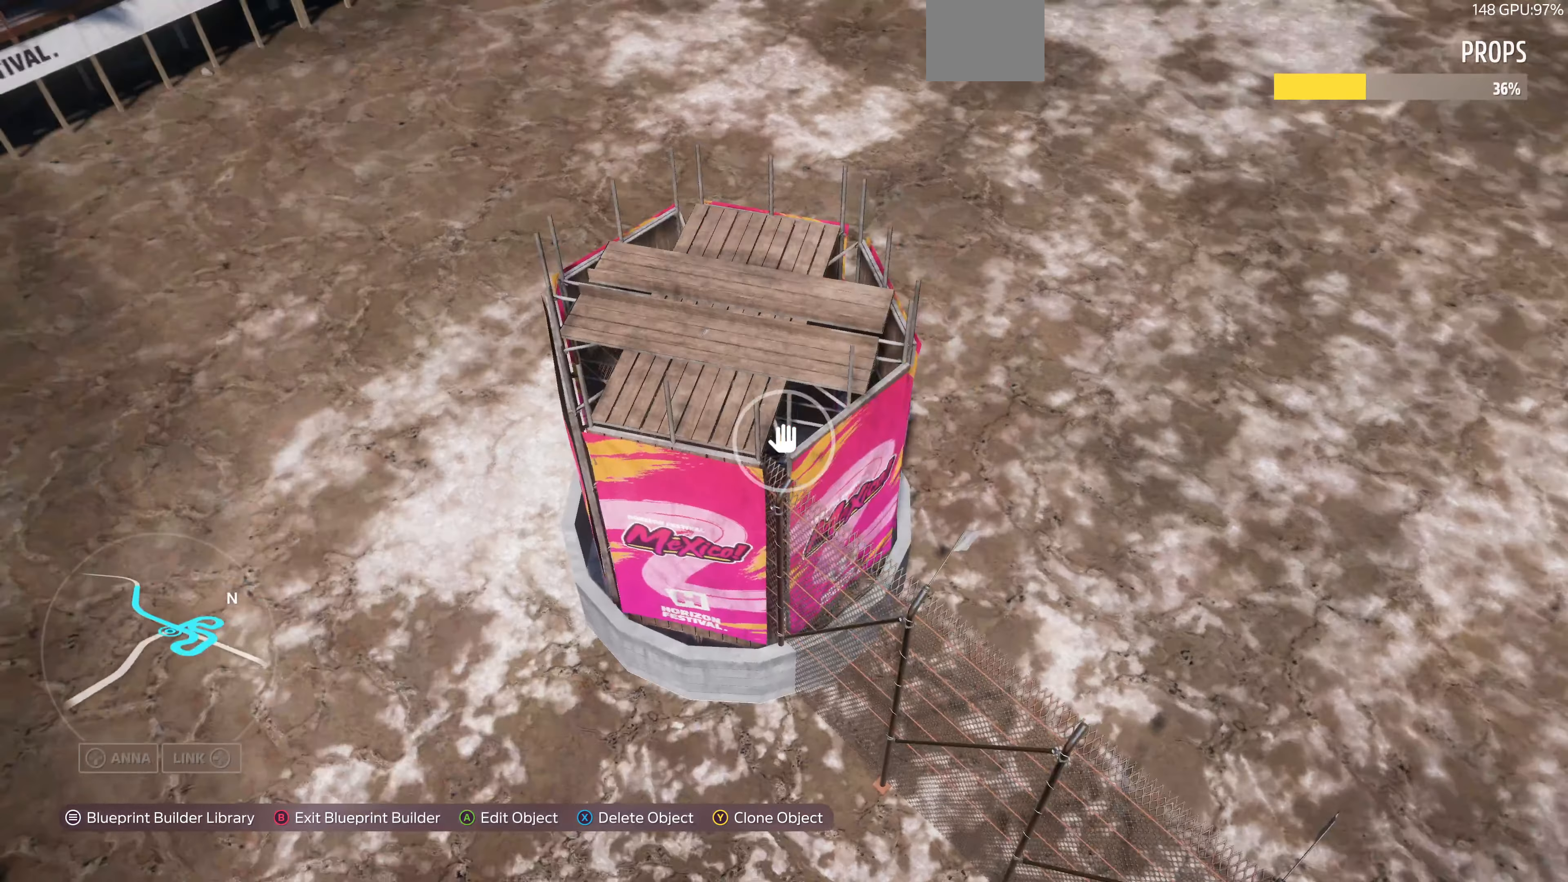
{"buttons": [], "left_stick": "right", "right_stick": "up-left", "events": [[200, "right_stick", "up-left"], [433, "left_stick", "right"]]}
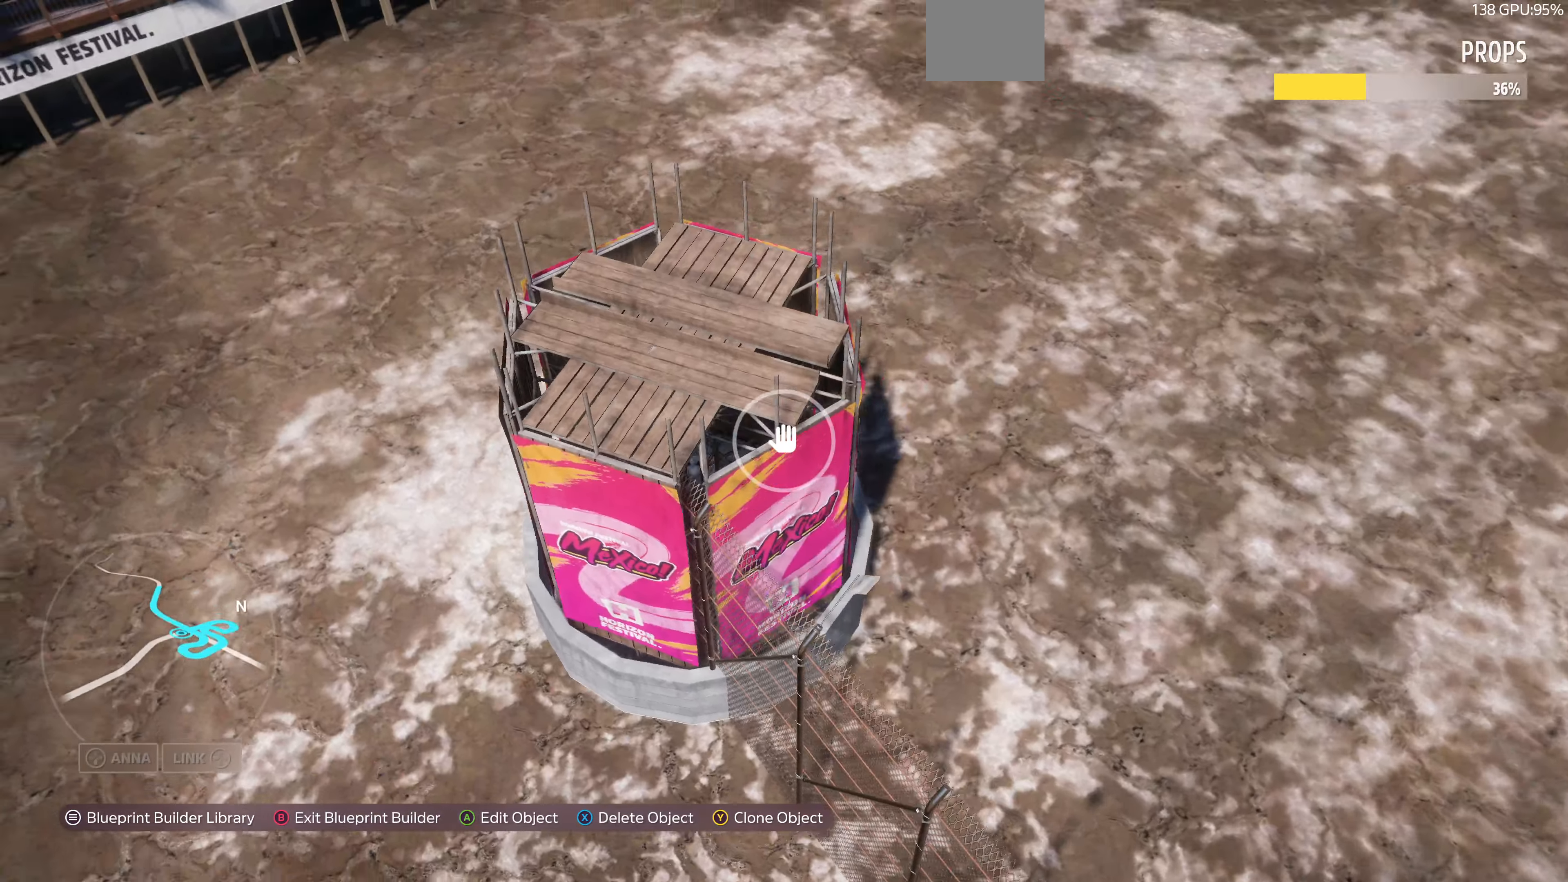
{"buttons": [], "left_stick": "right", "right_stick": "up-left", "events": []}
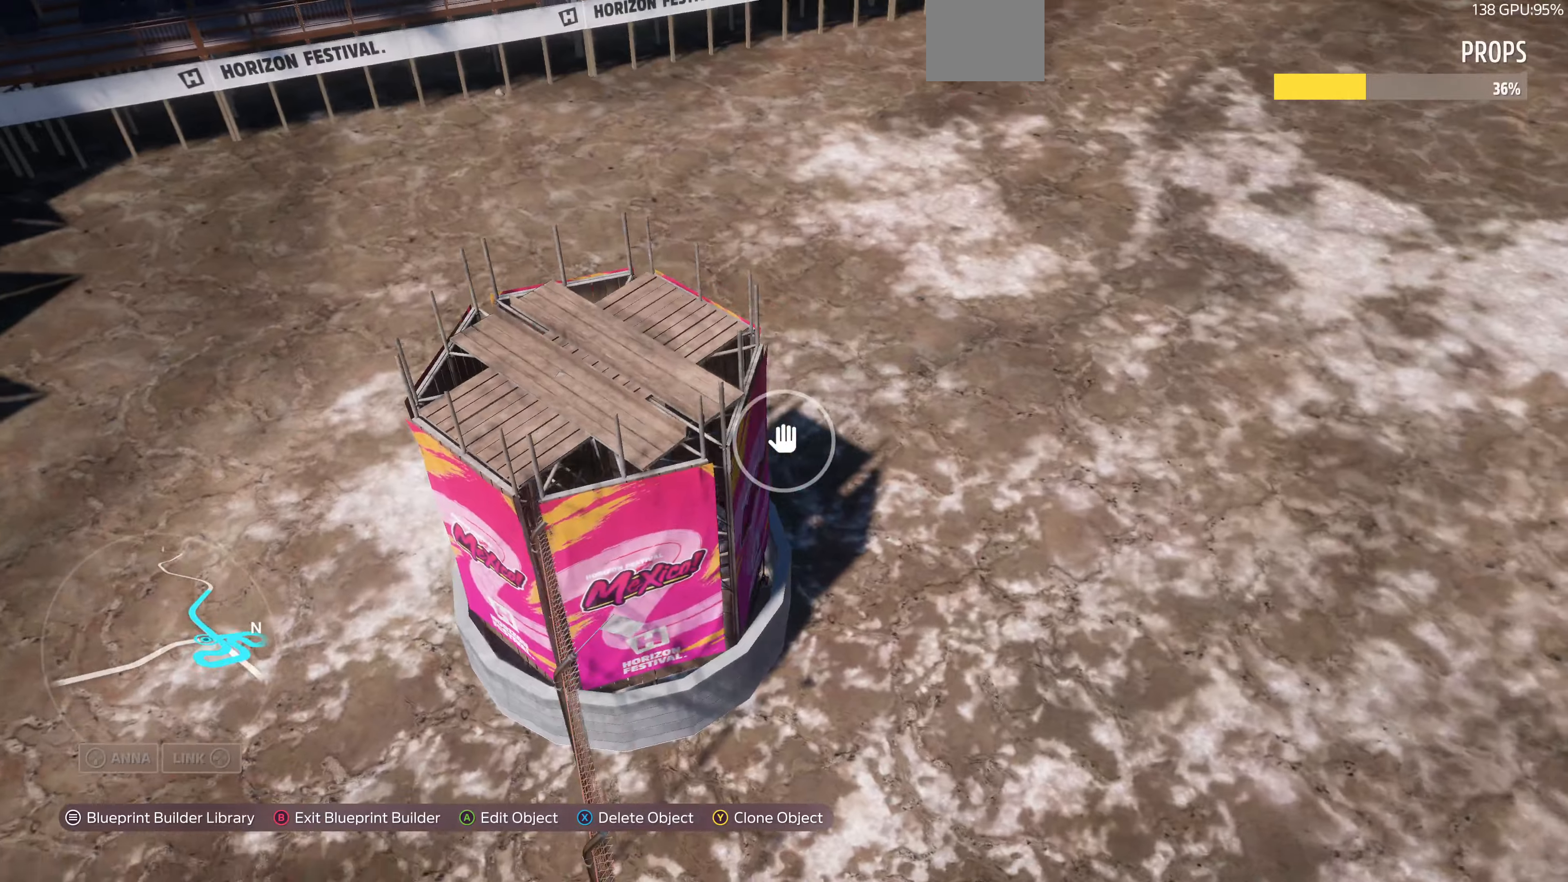
{"buttons": [], "left_stick": "right", "right_stick": "up-left", "events": []}
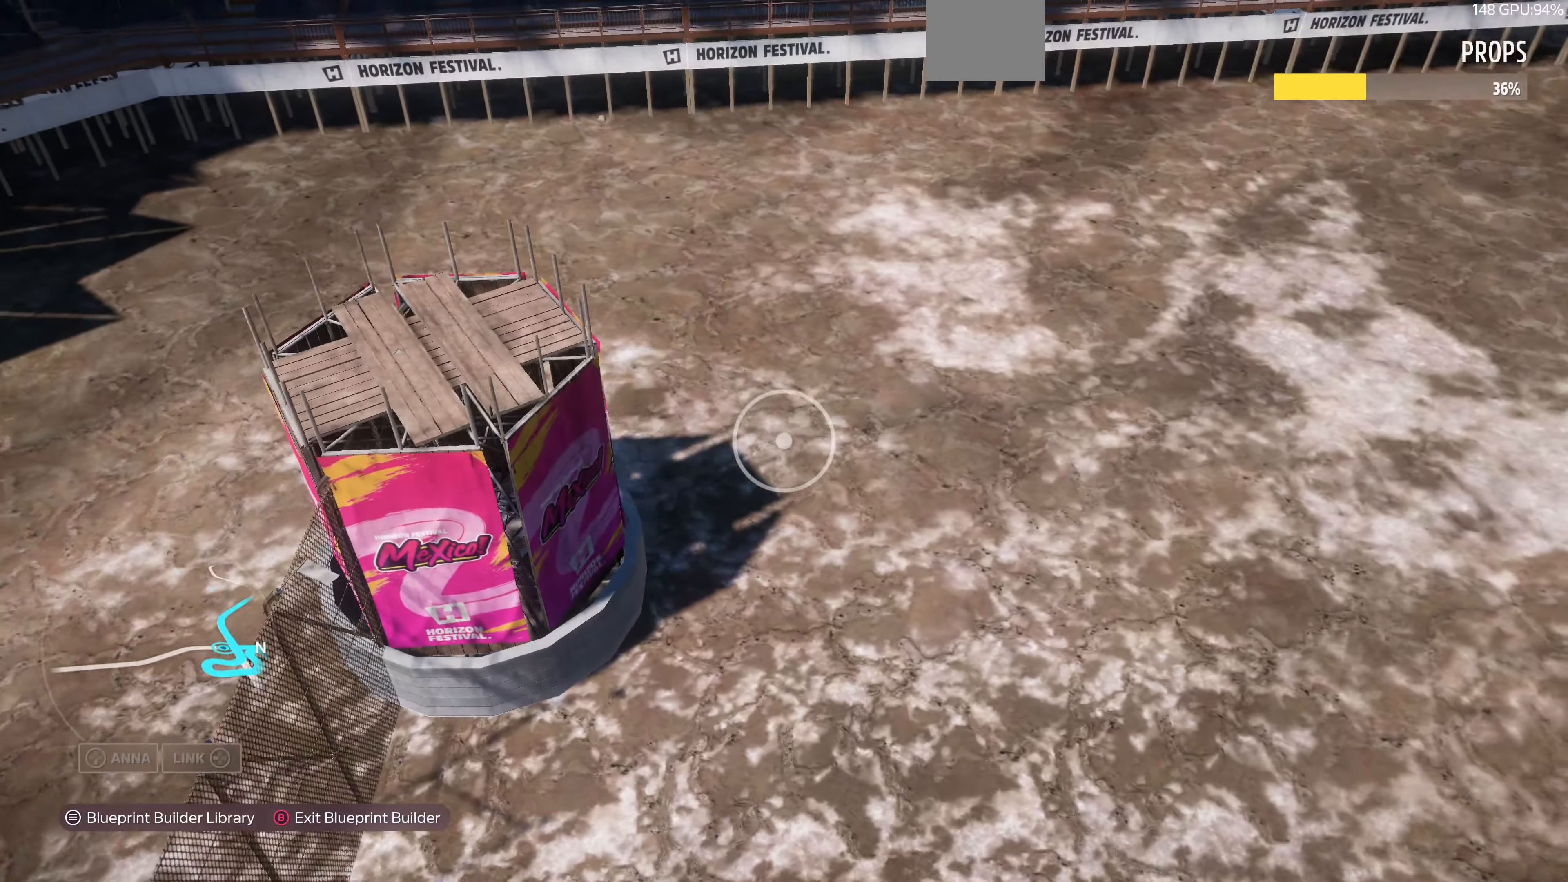
{"buttons": [], "left_stick": "down-right", "right_stick": "up-left", "events": [[300, "left_stick", "down-right"]]}
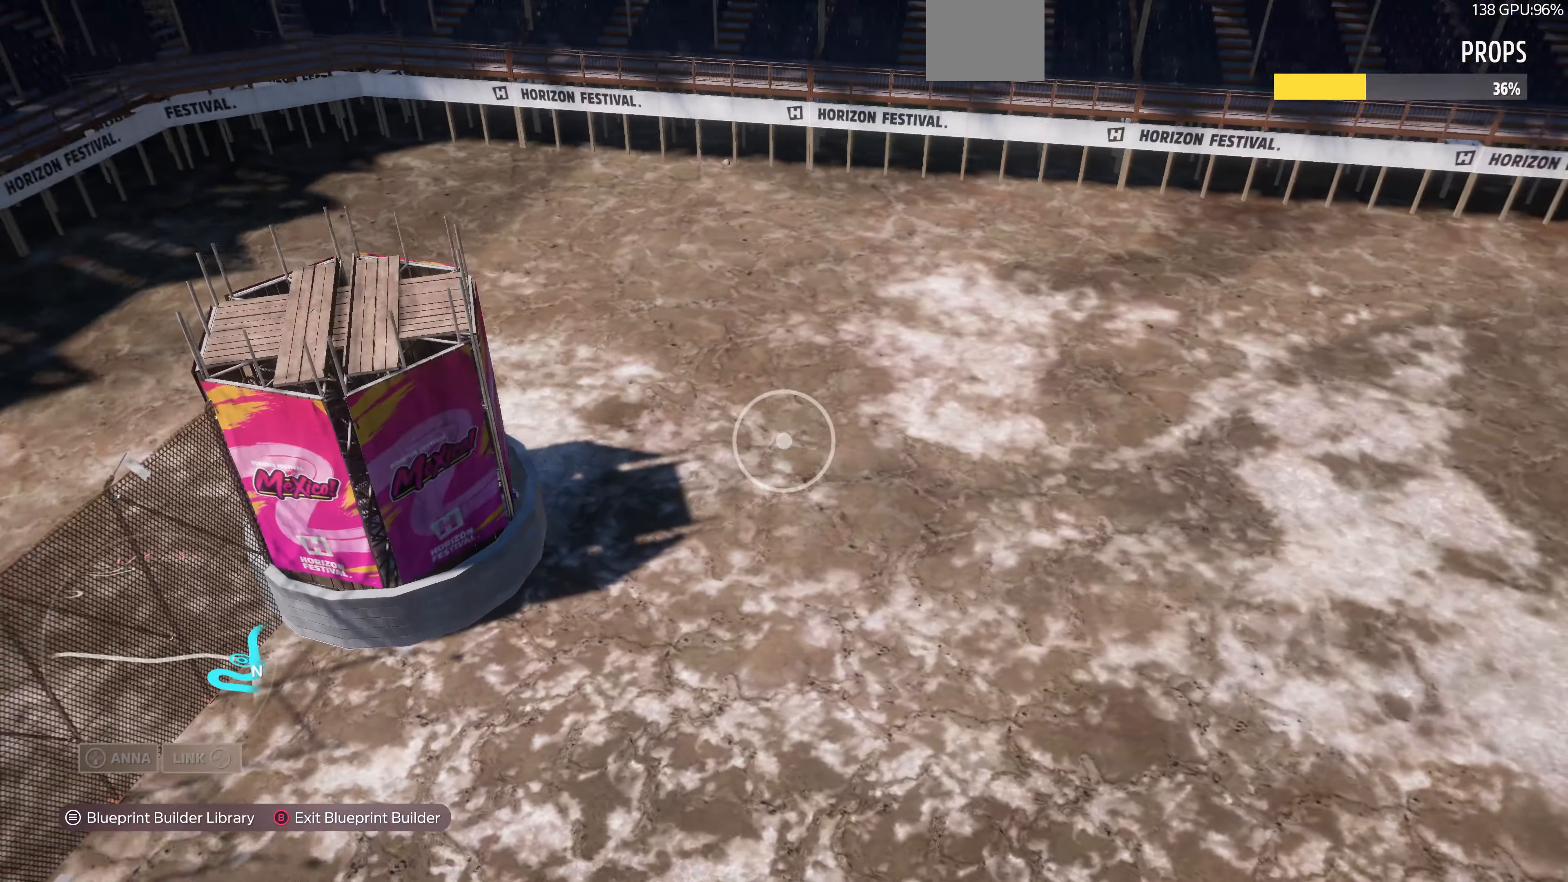
{"buttons": [], "left_stick": "down-right", "right_stick": "up-left", "events": []}
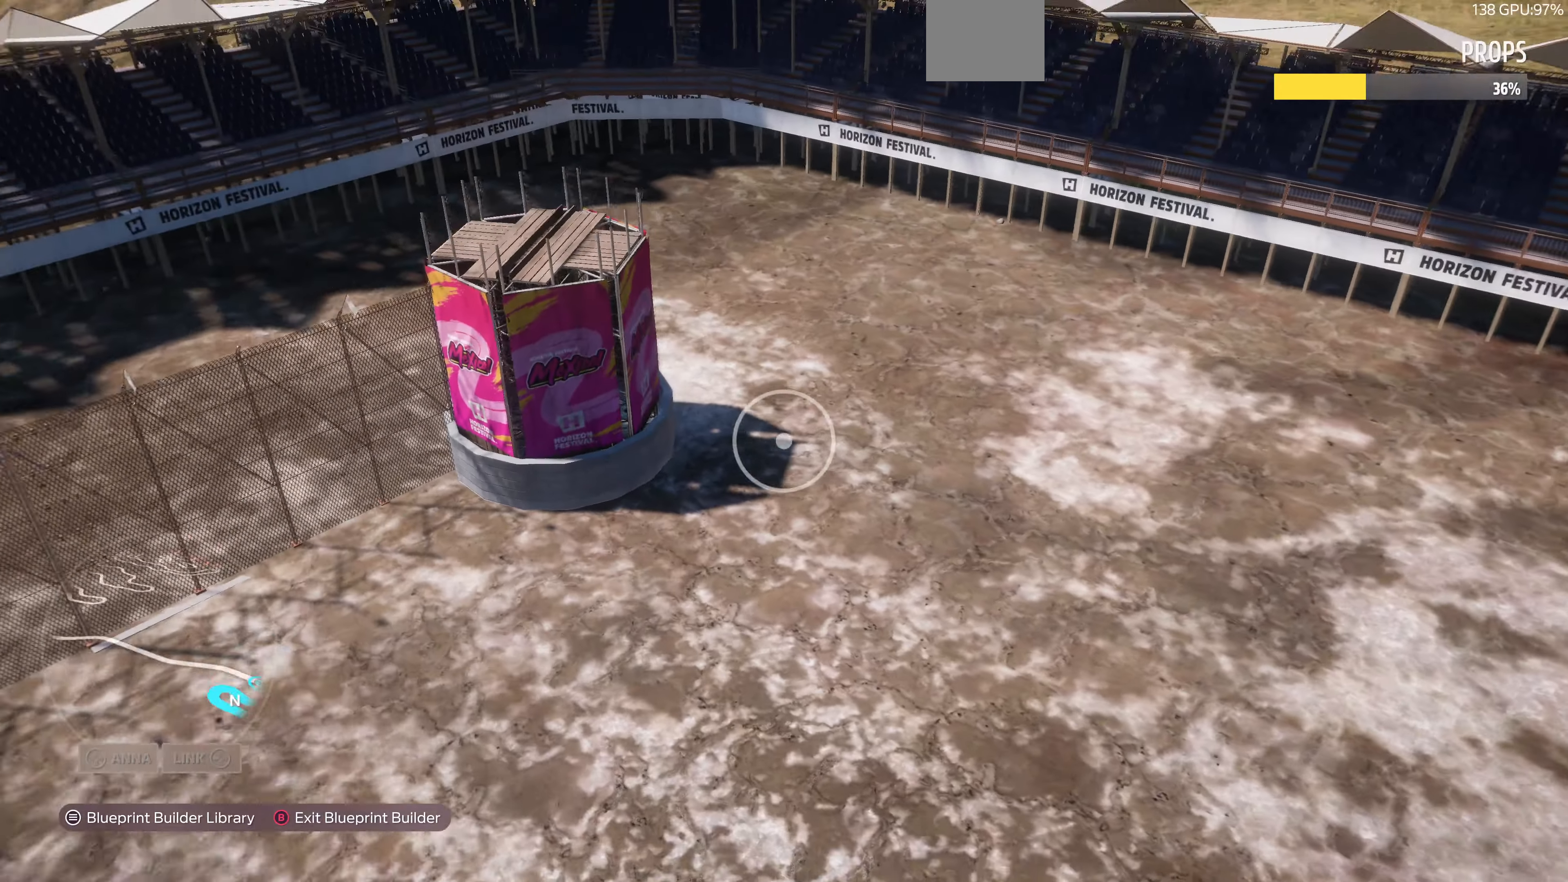
{"buttons": ["L2"], "left_stick": "down", "right_stick": "up-left", "events": [[133, "right_stick", "left"], [300, "right_stick", "up-left"], [400, "L2", "down"], [500, "left_stick", "down"]]}
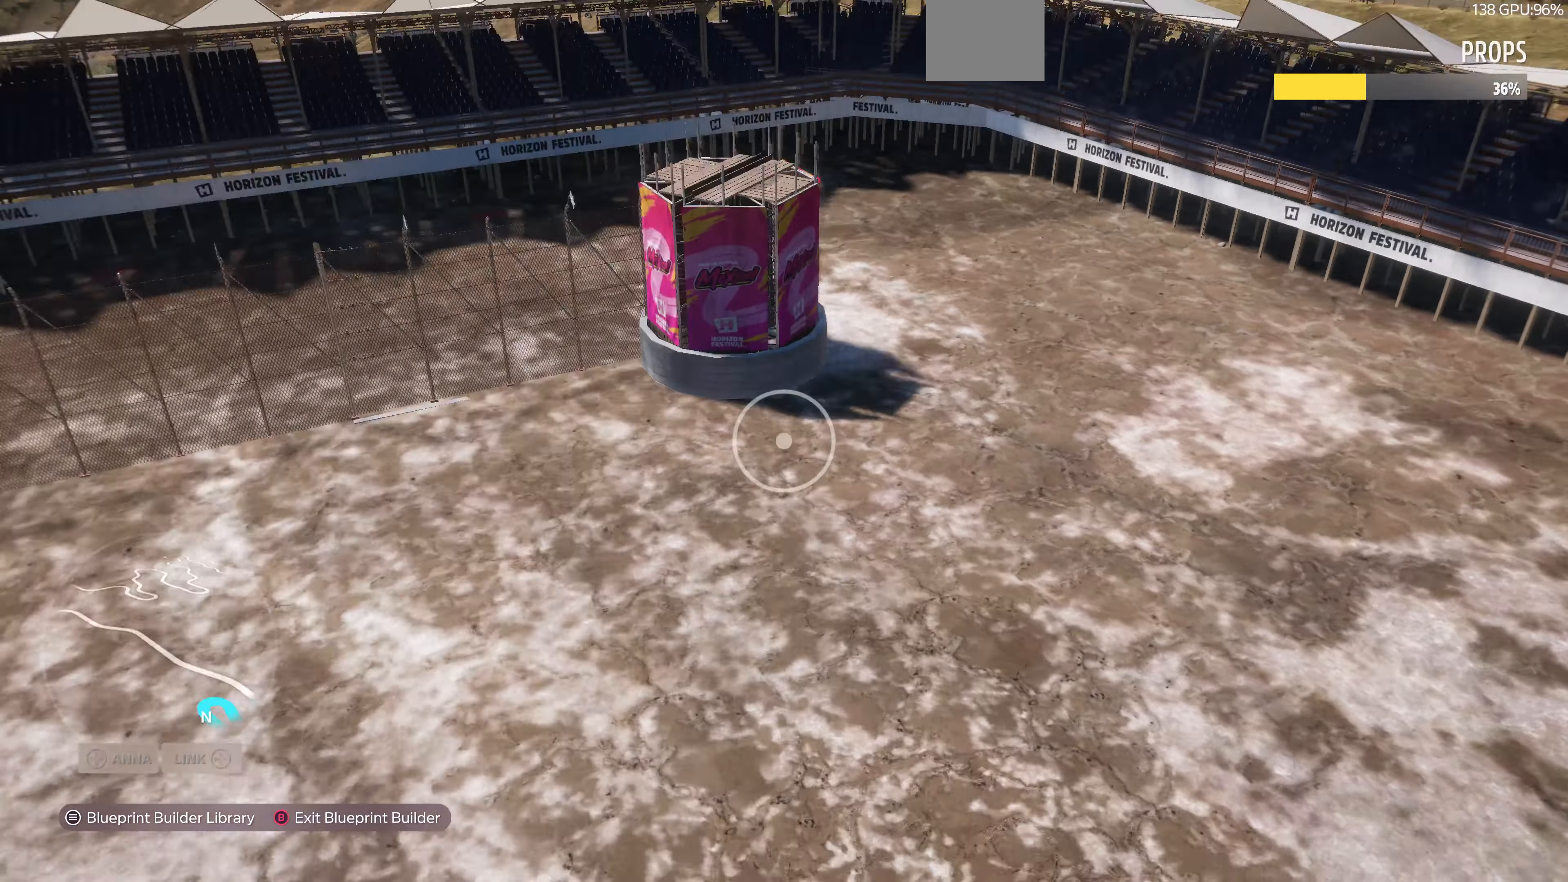
{"buttons": [], "left_stick": "down", "right_stick": "center", "events": [[133, "L2", "up"], [333, "right_stick", "center"]]}
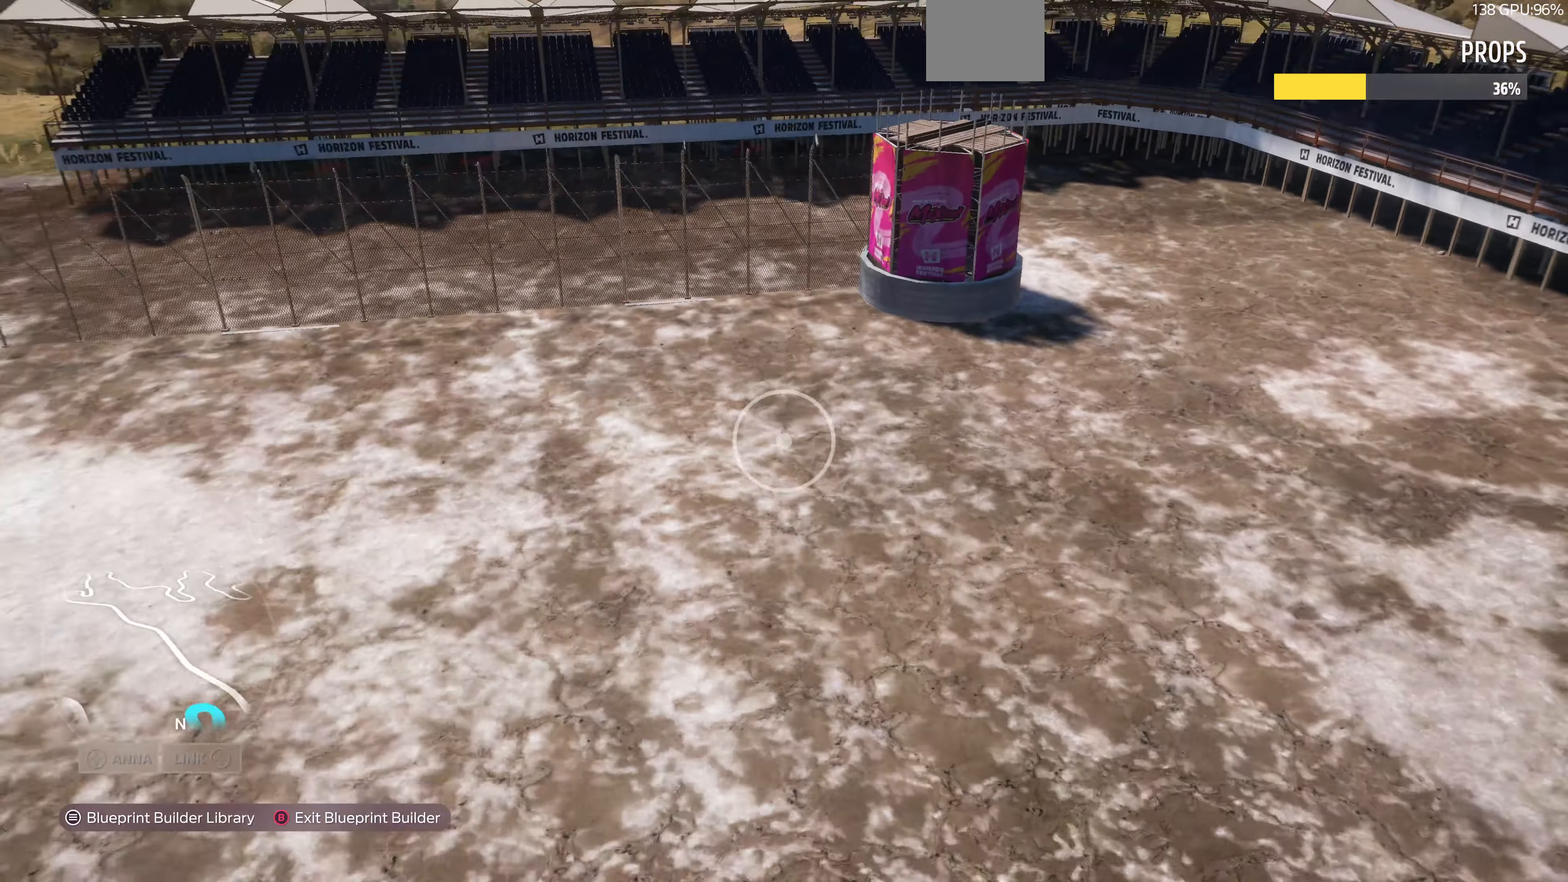
{"buttons": [], "left_stick": "down-left", "right_stick": "center", "events": [[33, "R2", "down"], [33, "left_stick", "down-left"], [233, "R2", "up"]]}
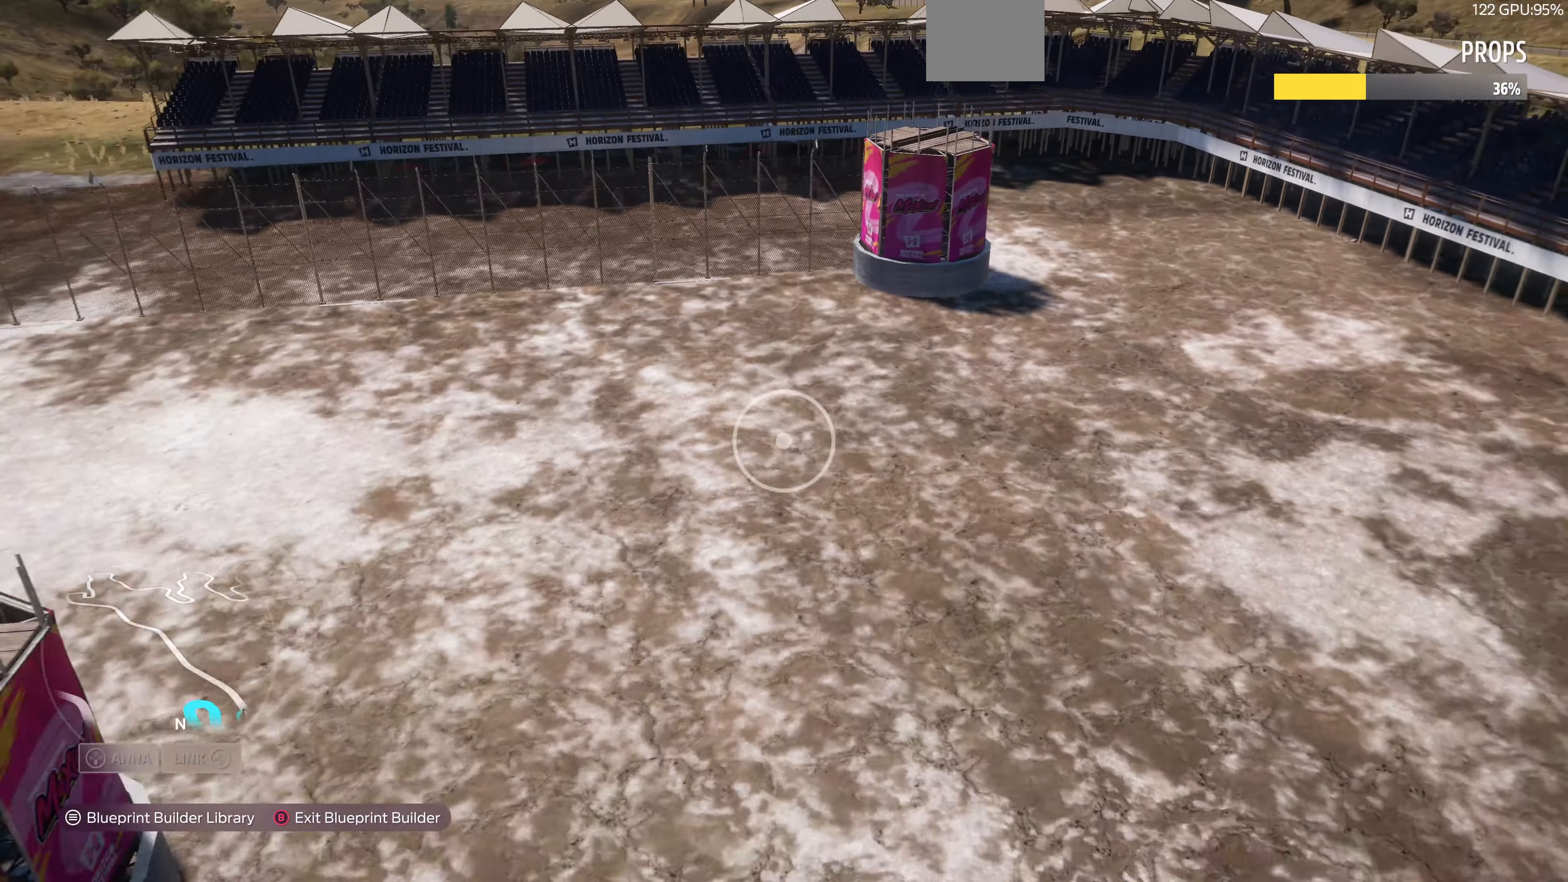
{"buttons": [], "left_stick": "down-left", "right_stick": "center", "events": []}
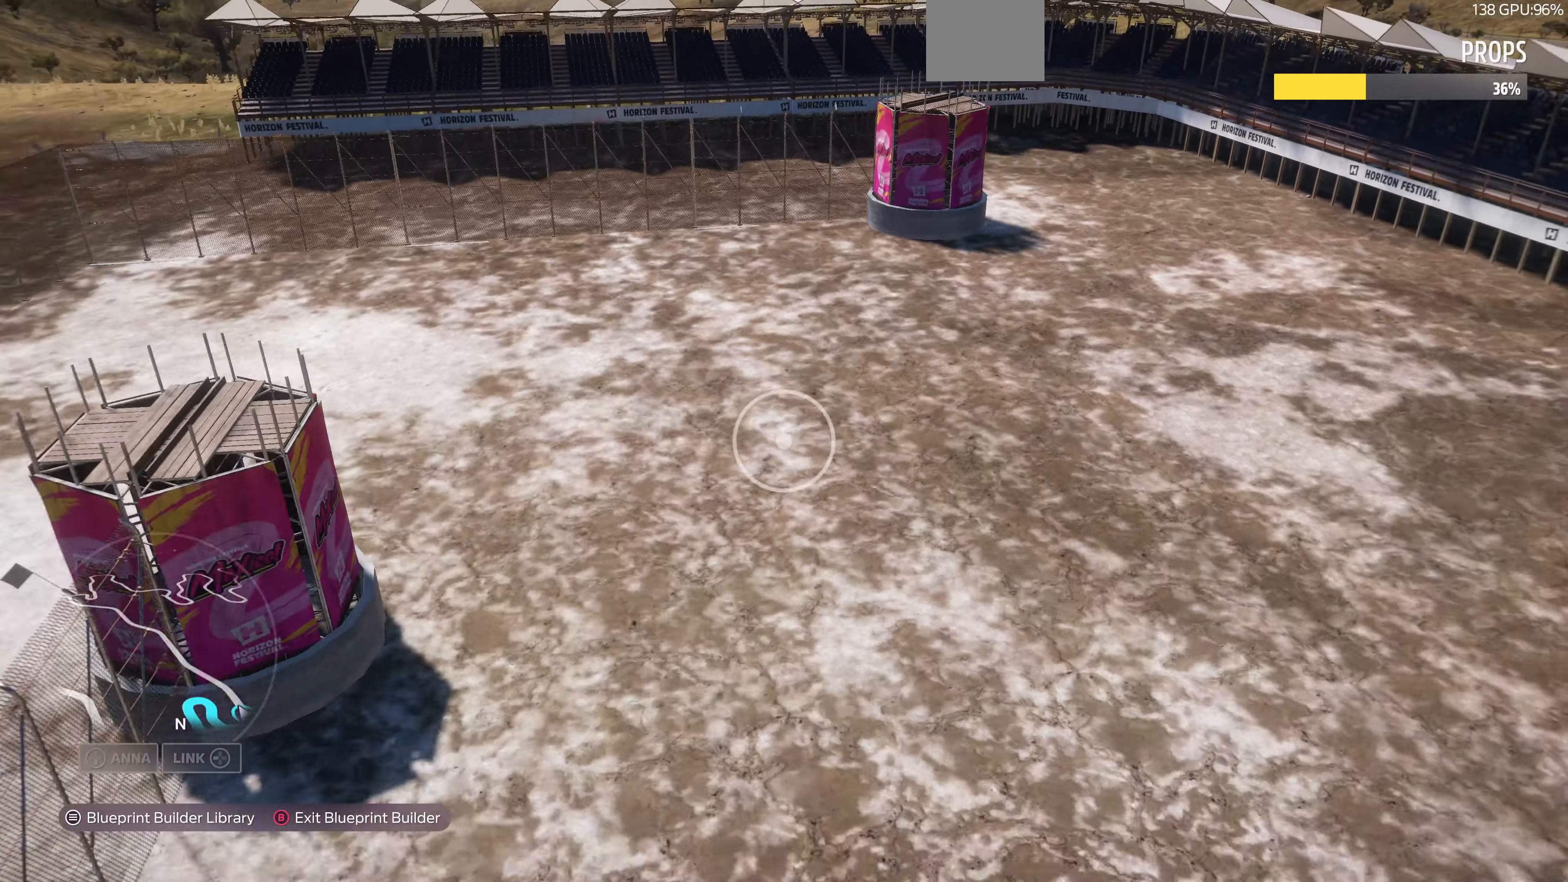
{"buttons": [], "left_stick": "down-left", "right_stick": "center", "events": []}
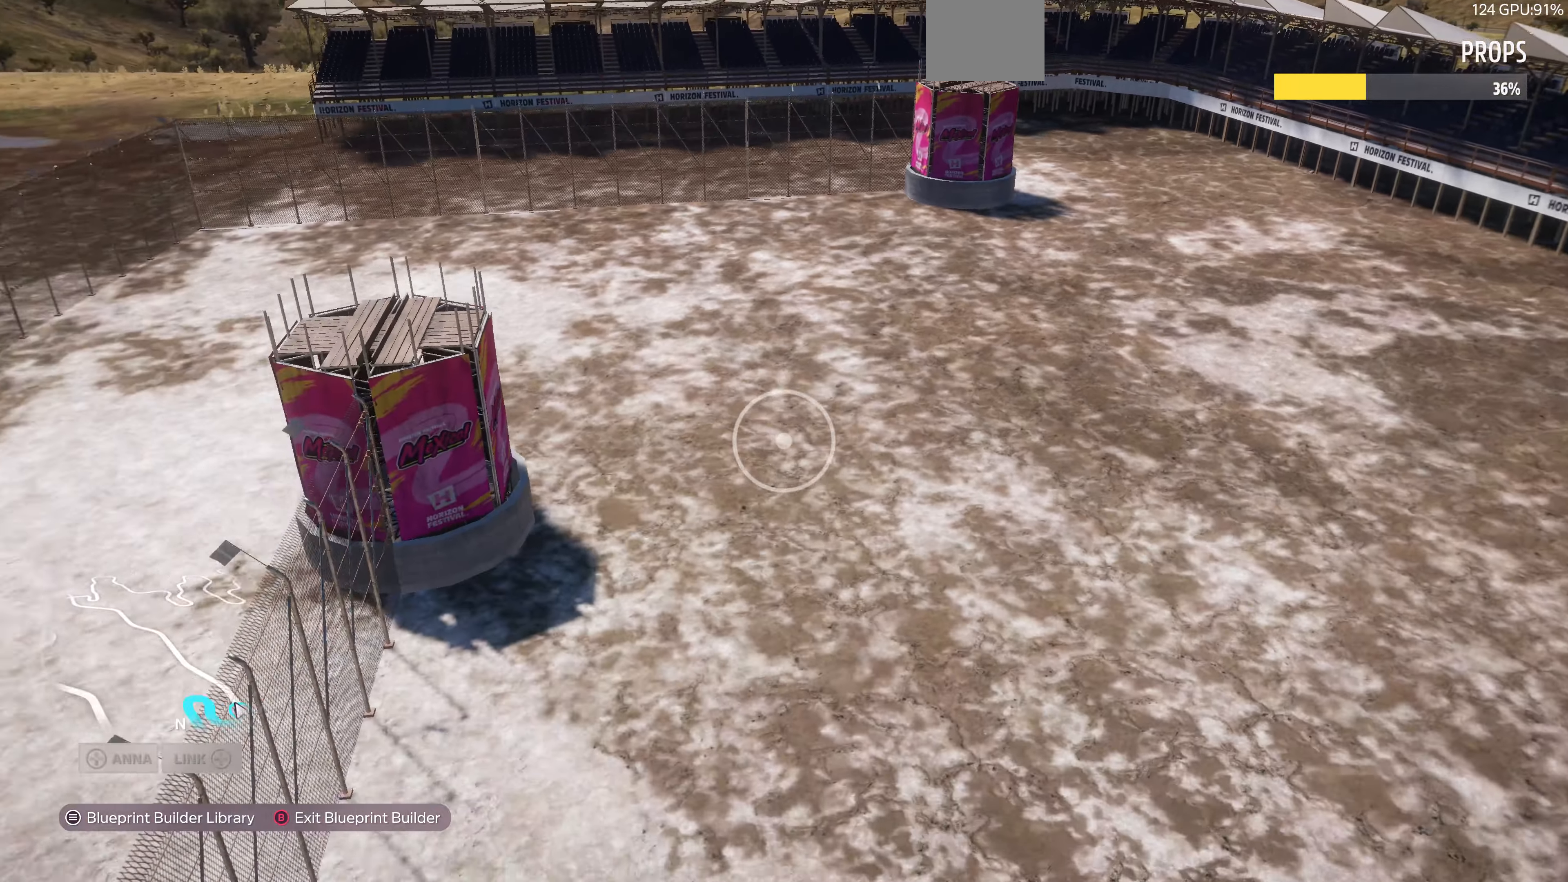
{"buttons": [], "left_stick": "down-left", "right_stick": "right", "events": [[400, "right_stick", "right"]]}
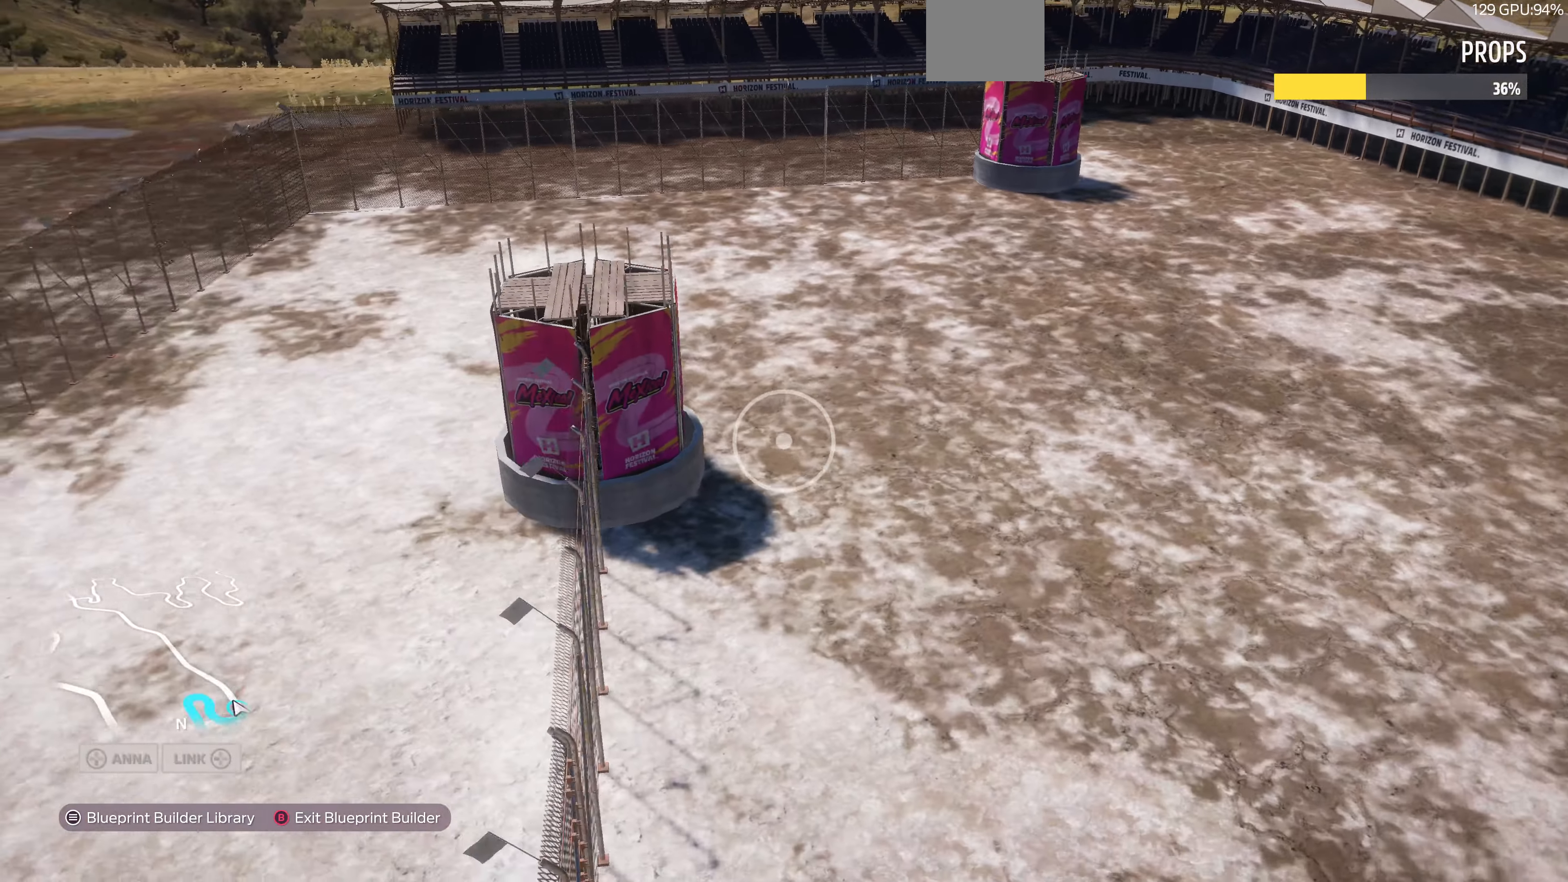
{"buttons": [], "left_stick": "left", "right_stick": "center", "events": [[100, "right_stick", "center"], [133, "left_stick", "left"]]}
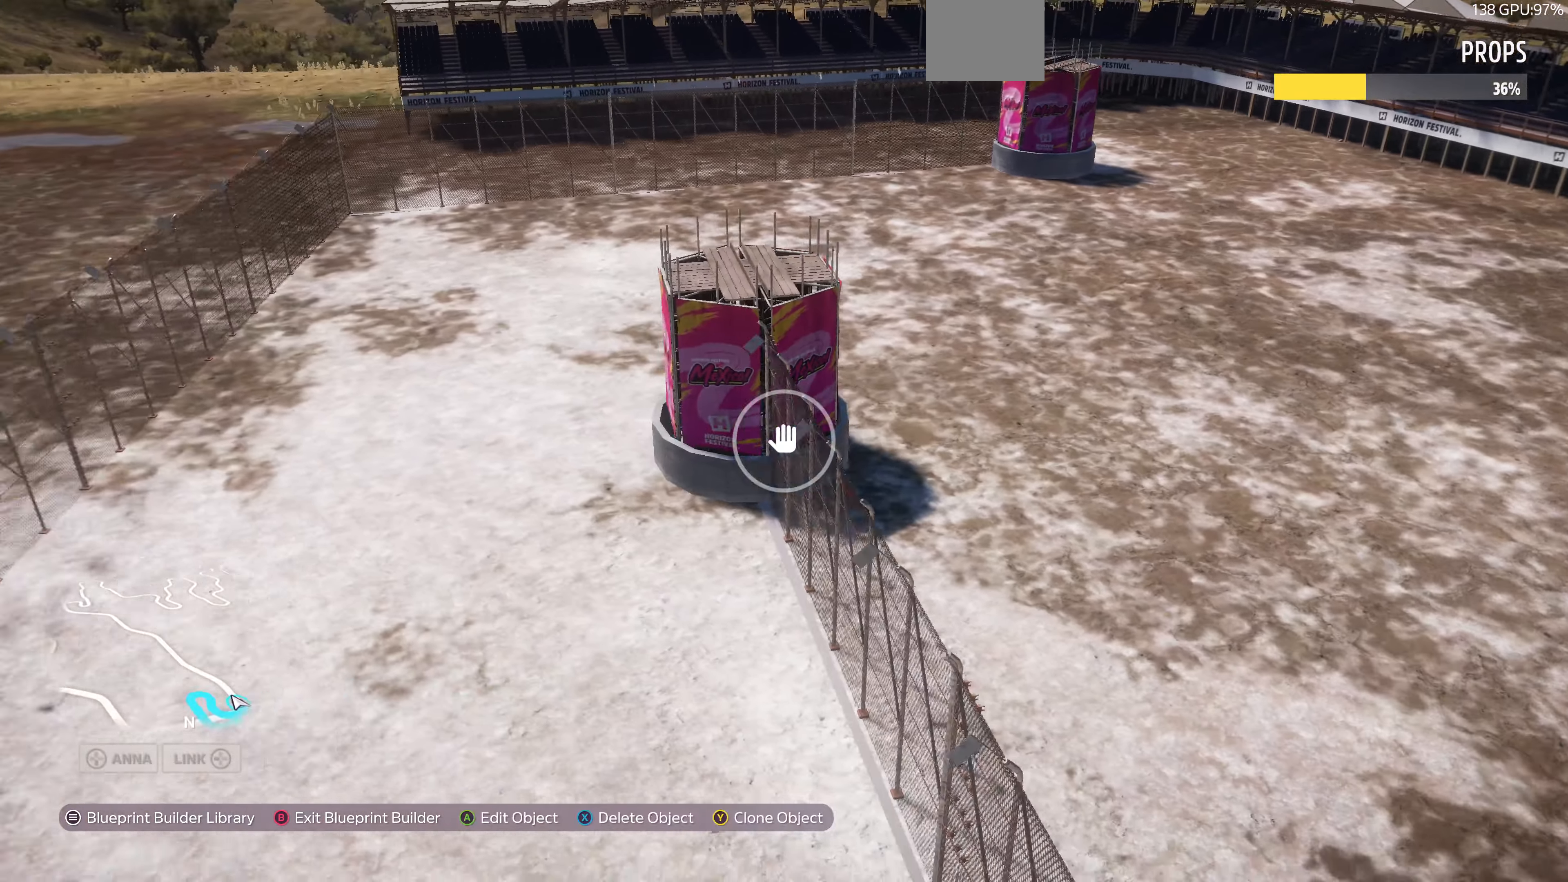
{"buttons": [], "left_stick": "center", "right_stick": "center", "events": [[467, "left_stick", "center"]]}
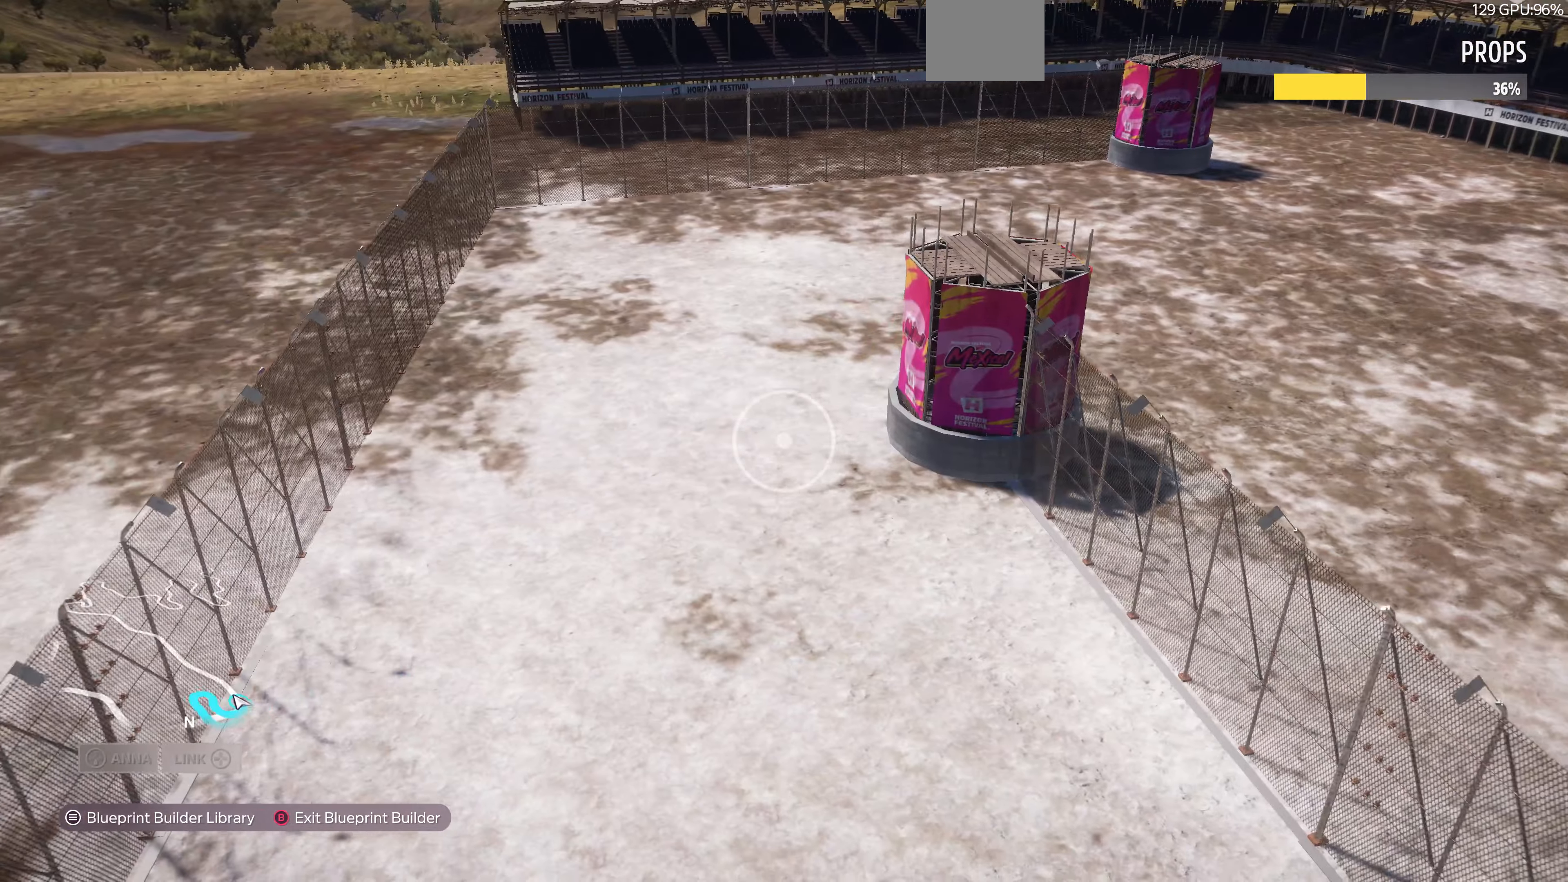
{"buttons": [], "left_stick": "left", "right_stick": "center", "events": [[67, "left_stick", "left"]]}
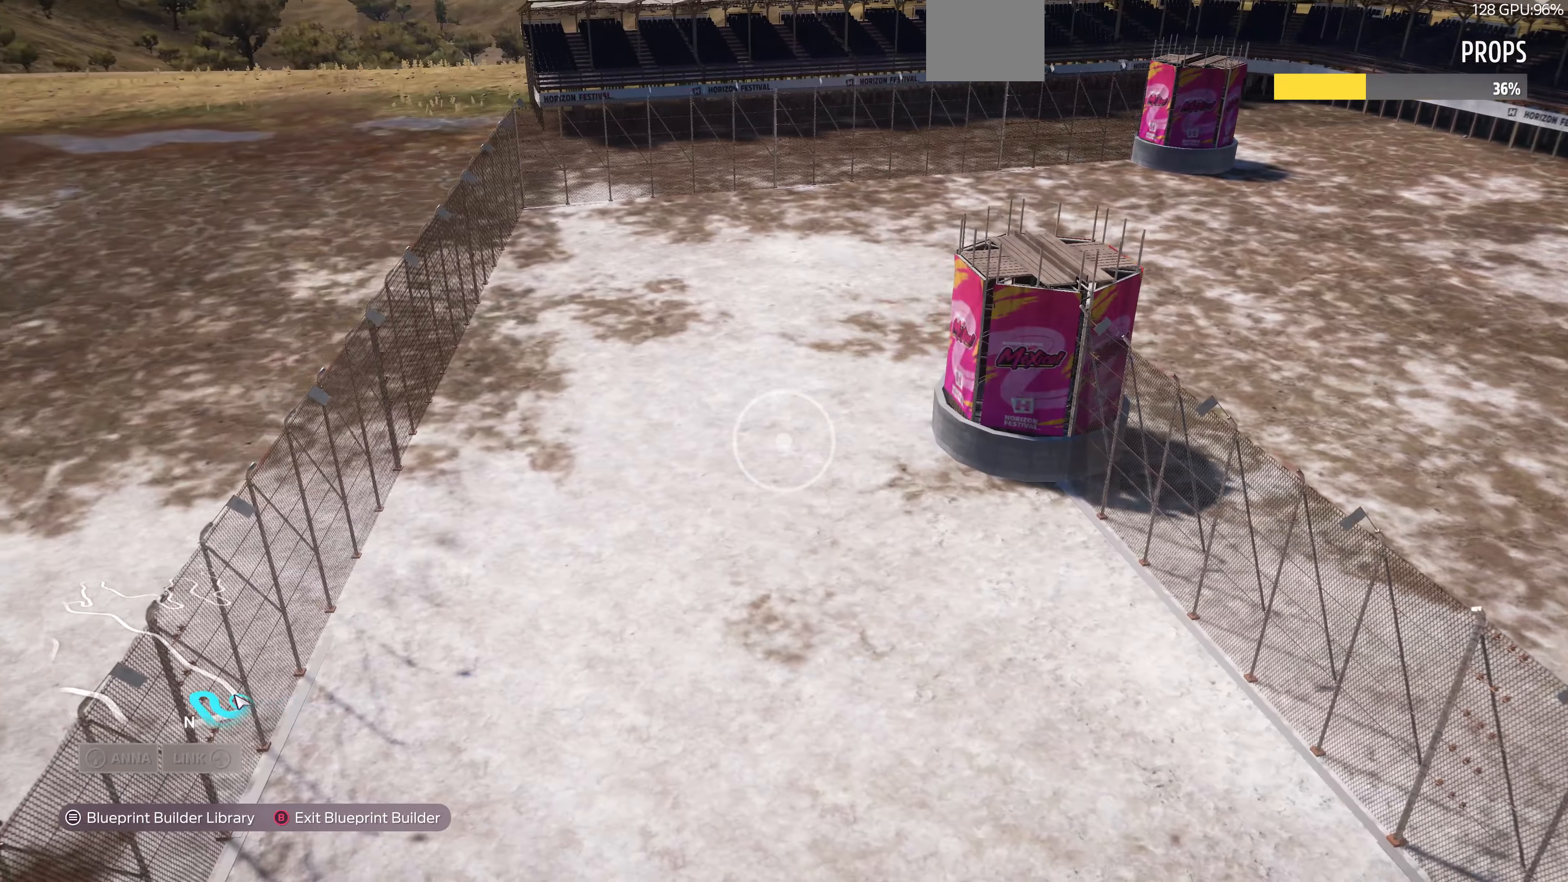
{"buttons": [], "left_stick": "up-left", "right_stick": "center", "events": [[134, "left_stick", "center"], [367, "left_stick", "left"], [467, "left_stick", "up-left"]]}
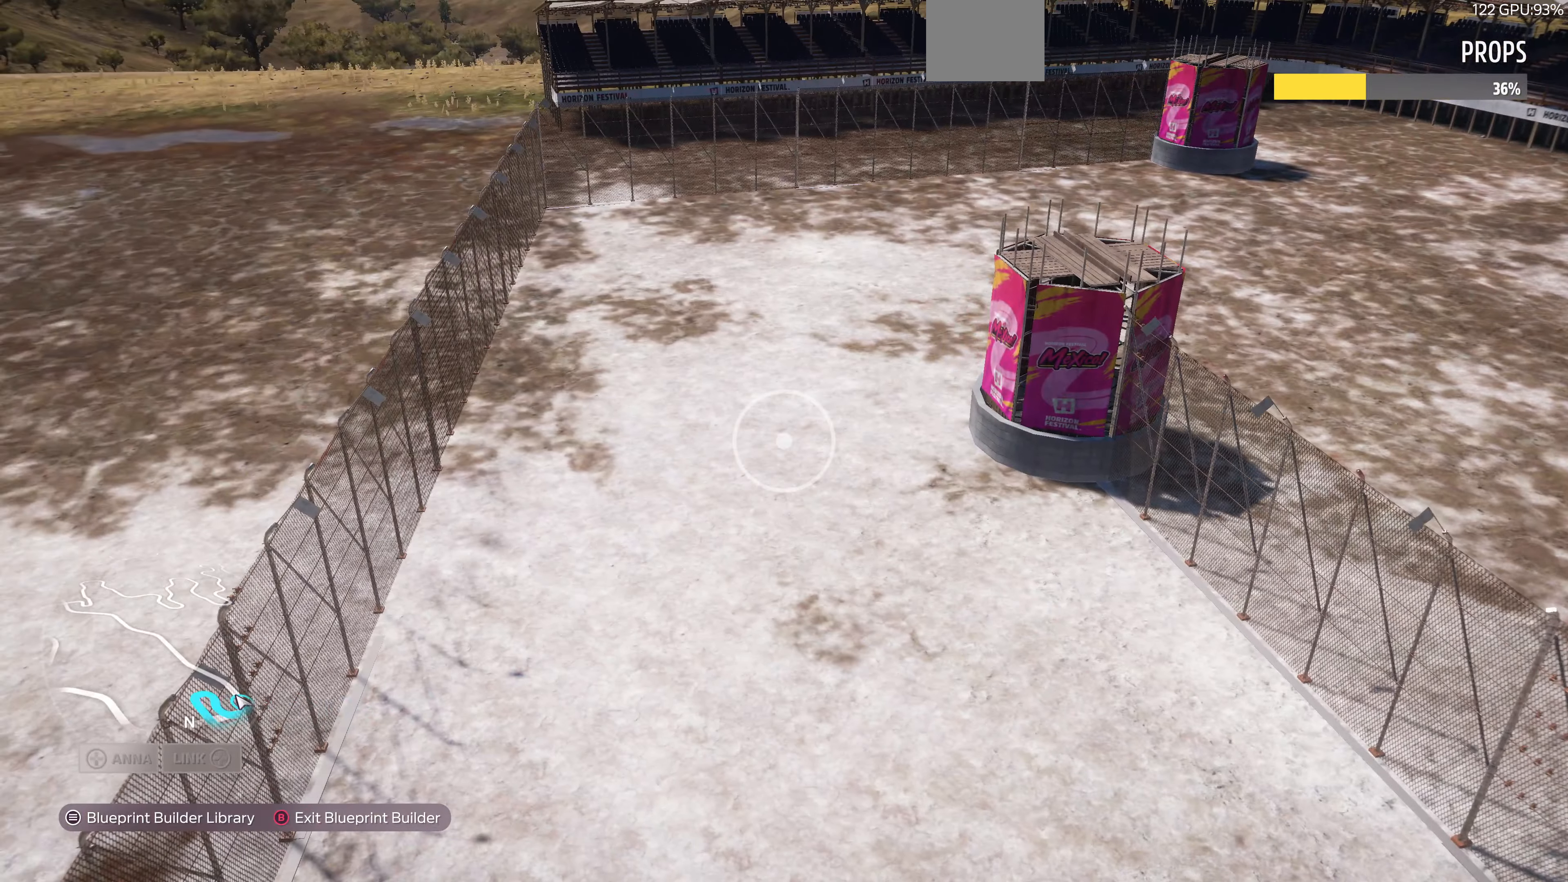
{"buttons": [], "left_stick": "down-left", "right_stick": "right", "events": [[200, "right_stick", "right"], [334, "left_stick", "down-left"]]}
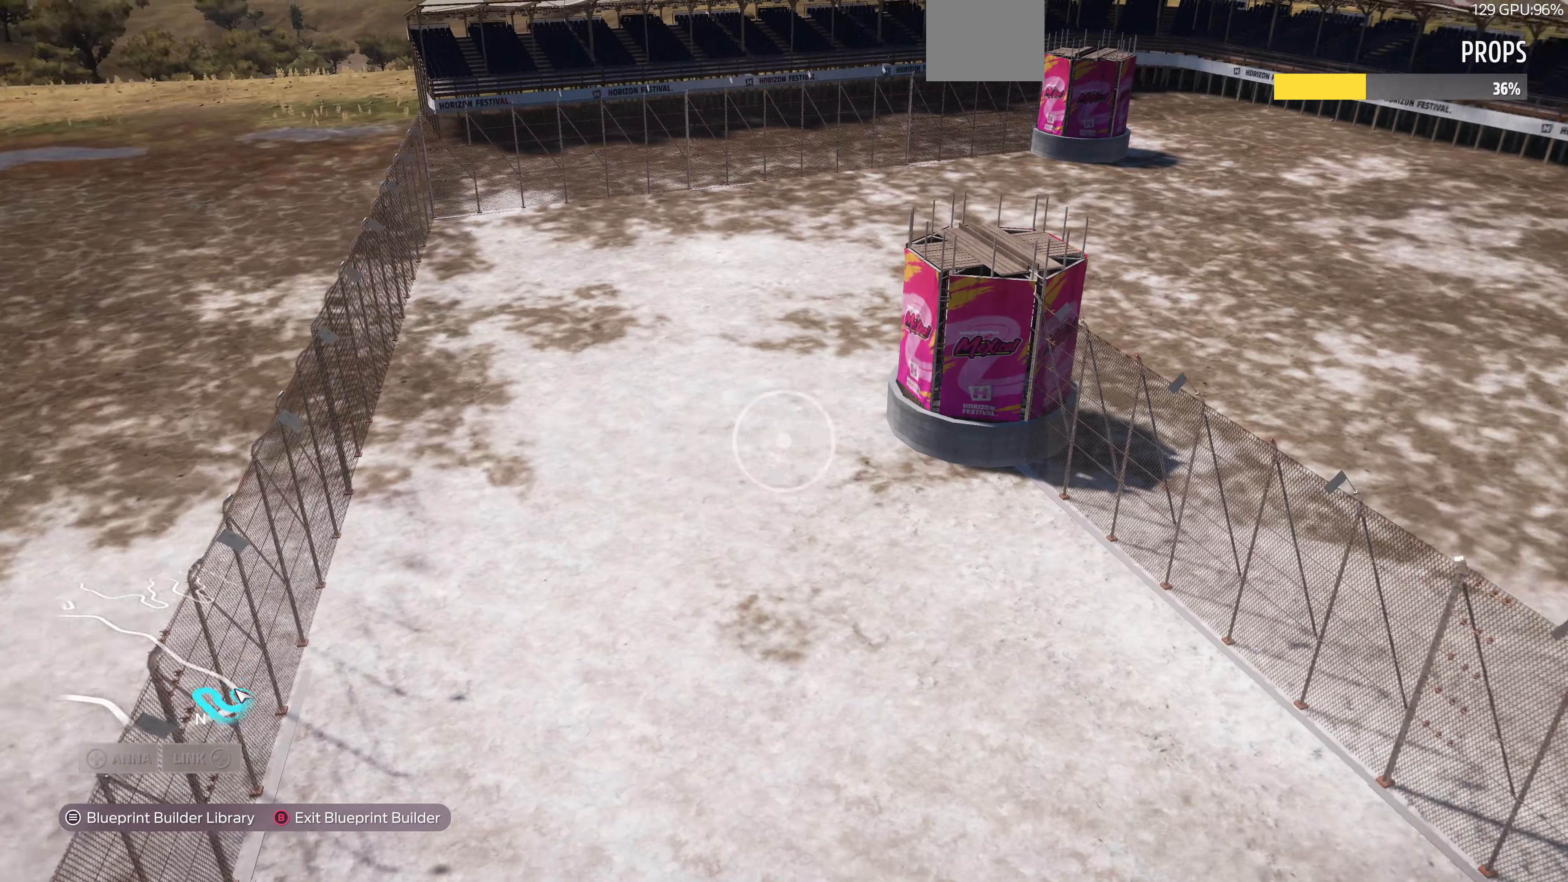
{"buttons": [], "left_stick": "down-left", "right_stick": "right", "events": [[67, "R2", "down"], [467, "R2", "up"]]}
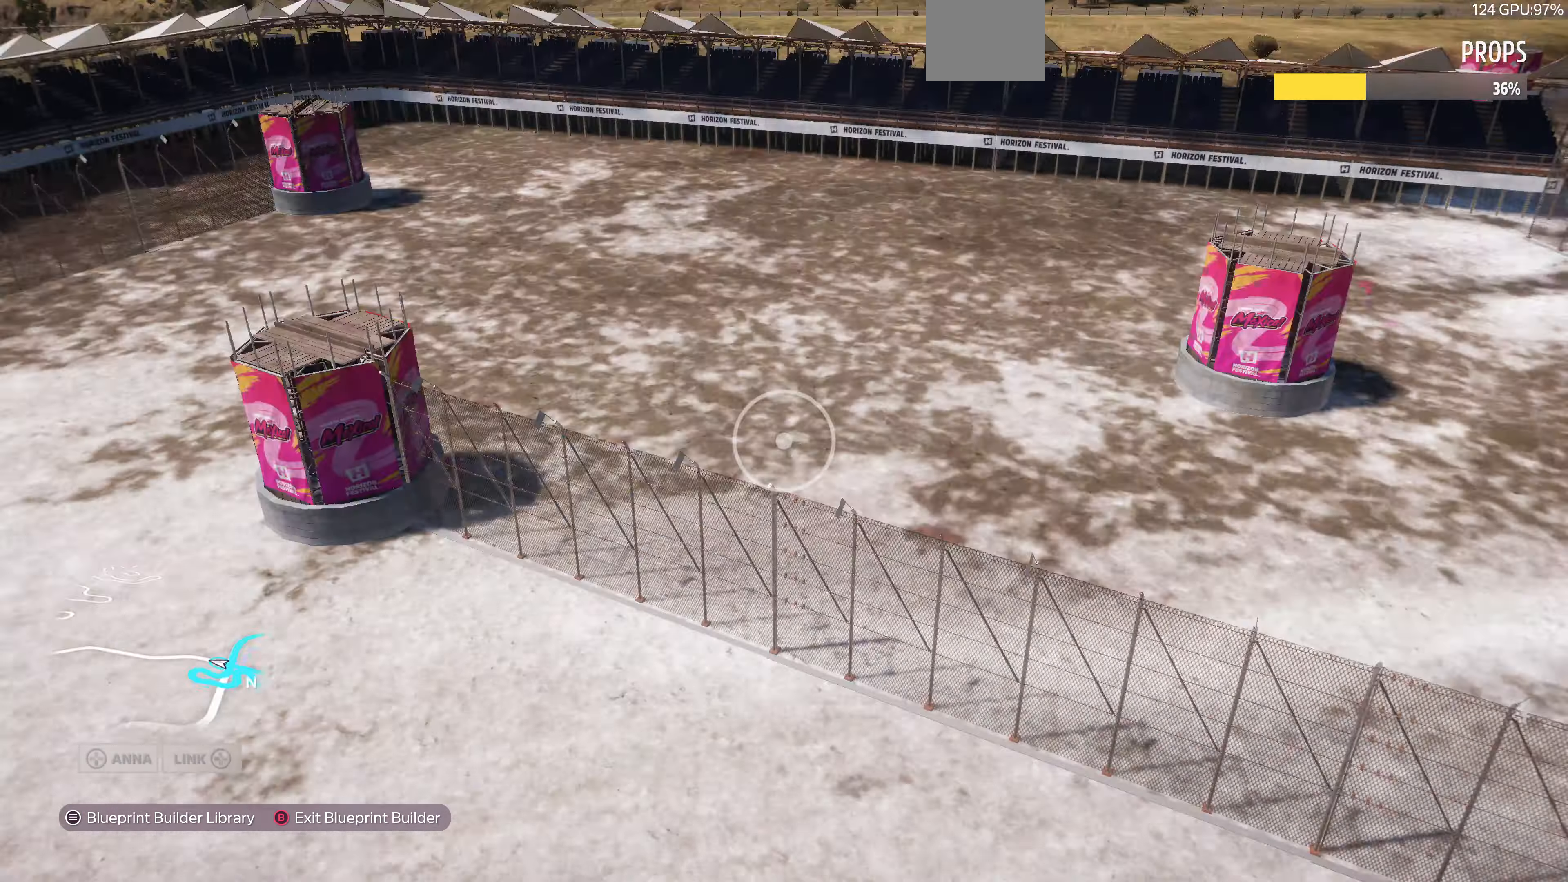
{"buttons": [], "left_stick": "up-right", "right_stick": "left", "events": [[300, "left_stick", "right"], [300, "right_stick", "center"], [400, "right_stick", "left"], [467, "left_stick", "up-right"]]}
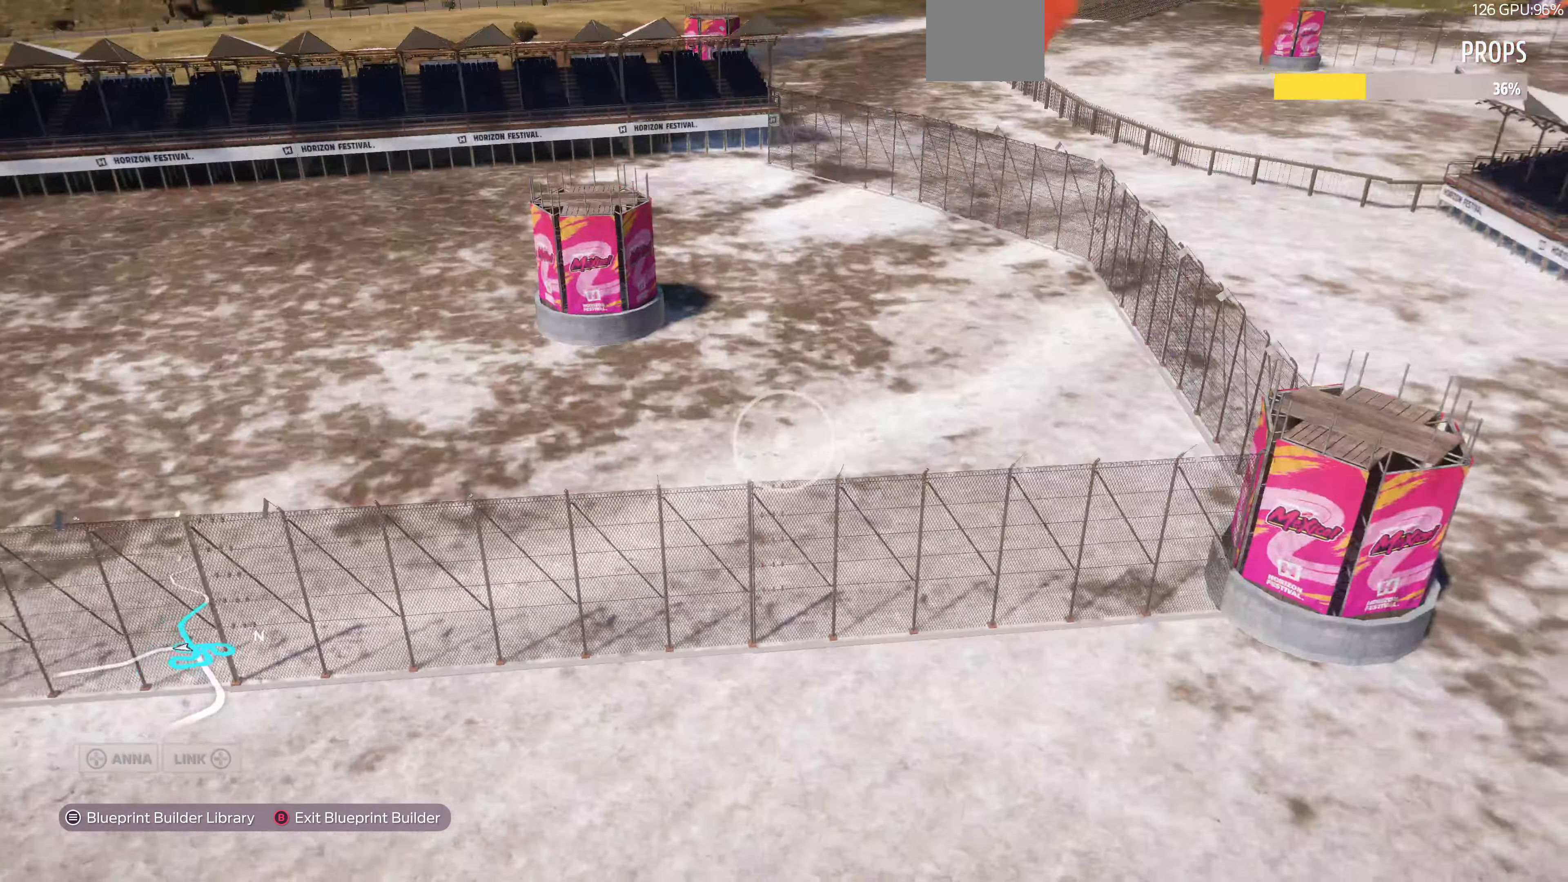
{"buttons": [], "left_stick": "up-right", "right_stick": "left", "events": []}
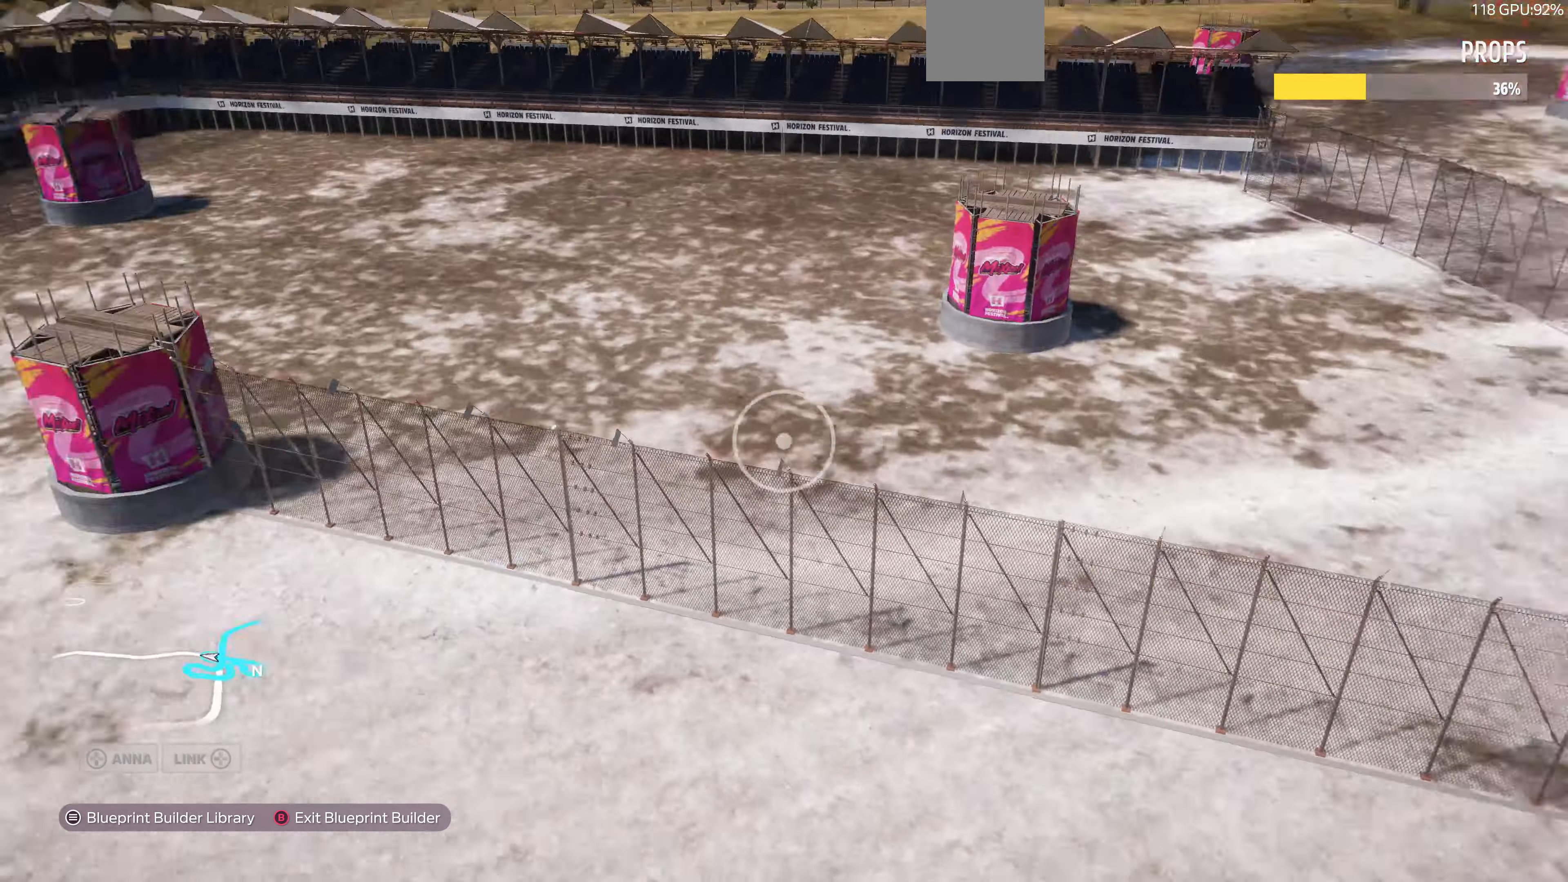
{"buttons": ["R2"], "left_stick": "up-right", "right_stick": "left", "events": [[400, "R2", "down"]]}
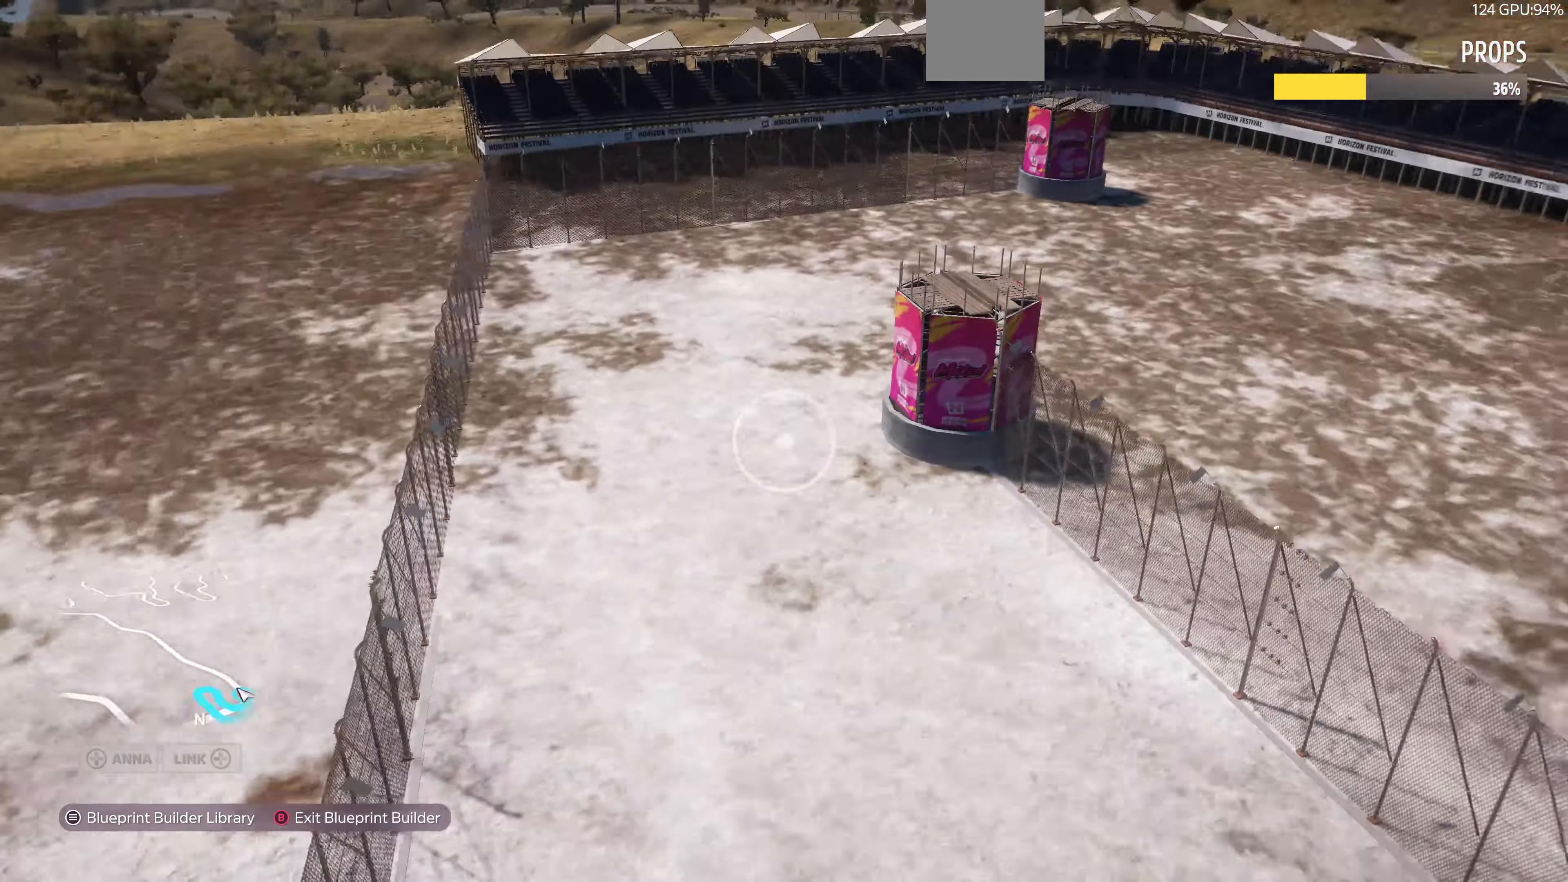
{"buttons": [], "left_stick": "center", "right_stick": "left", "events": [[34, "right_stick", "center"], [134, "R2", "up"], [200, "right_stick", "left"], [467, "left_stick", "center"]]}
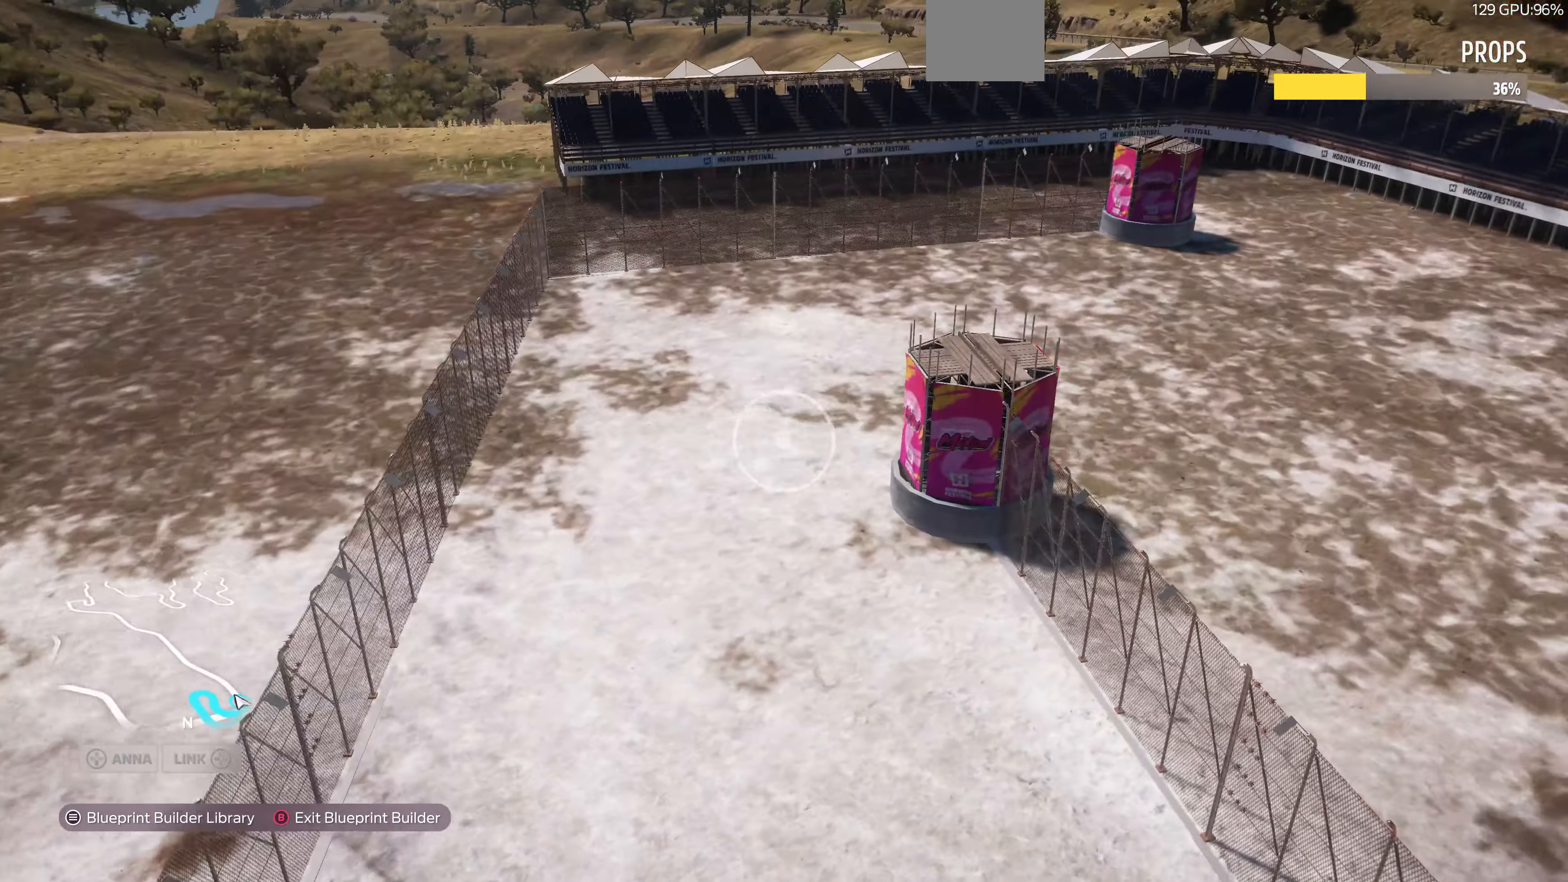
{"buttons": ["L2"], "left_stick": "down-right", "right_stick": "center", "events": [[100, "left_stick", "right"], [200, "left_stick", "up-right"], [234, "right_stick", "center"], [334, "L2", "down"], [367, "left_stick", "down-right"]]}
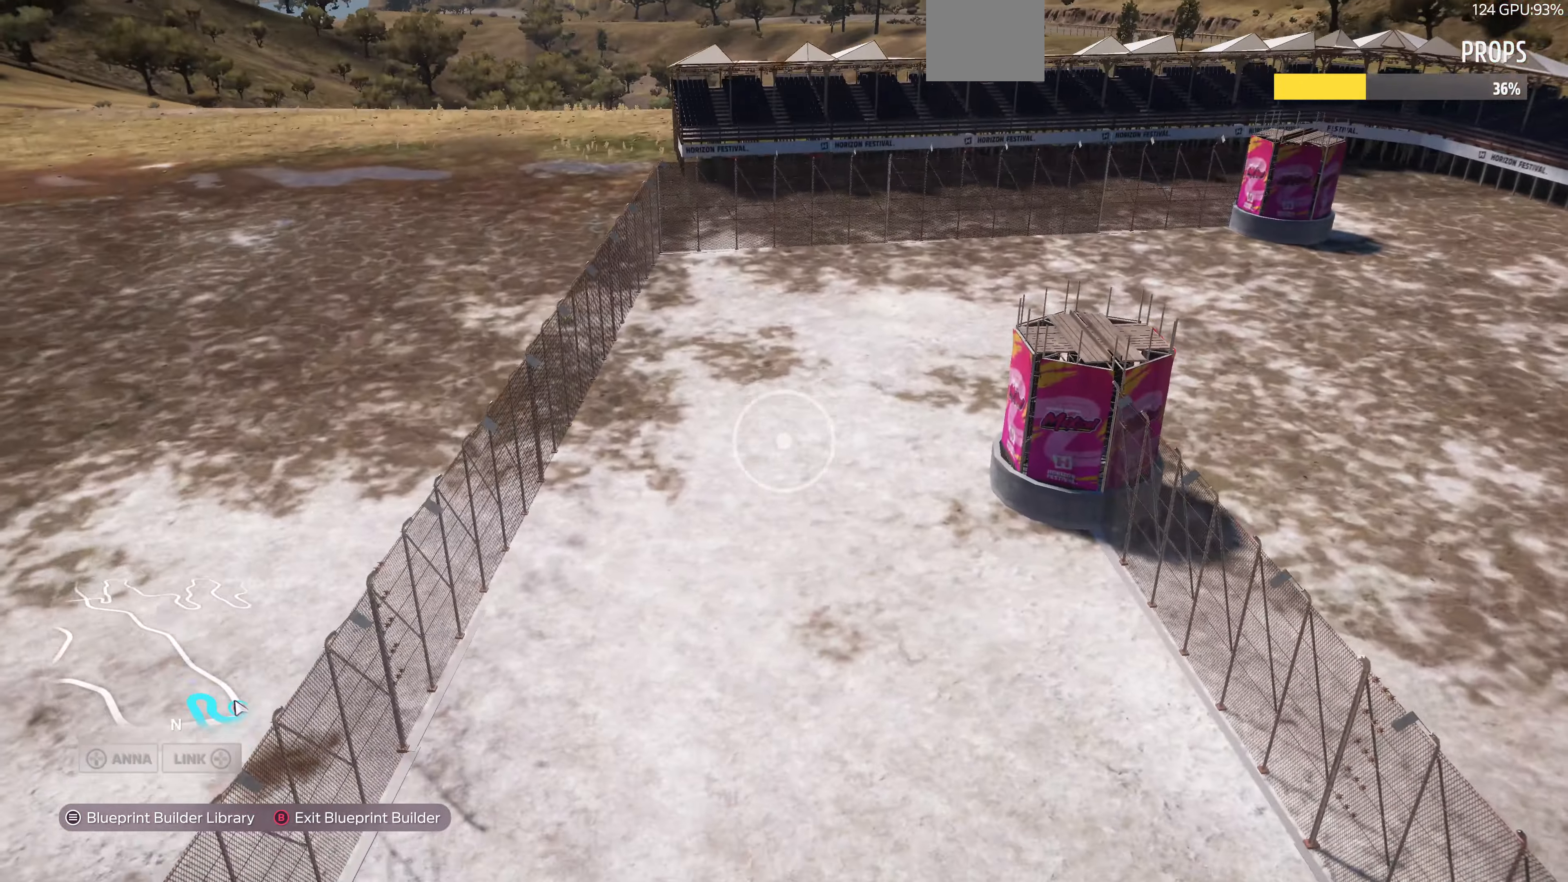
{"buttons": [], "left_stick": "up", "right_stick": "right", "events": [[100, "left_stick", "center"], [200, "left_stick", "up-left"], [300, "left_stick", "up"], [467, "L2", "up"], [467, "right_stick", "right"]]}